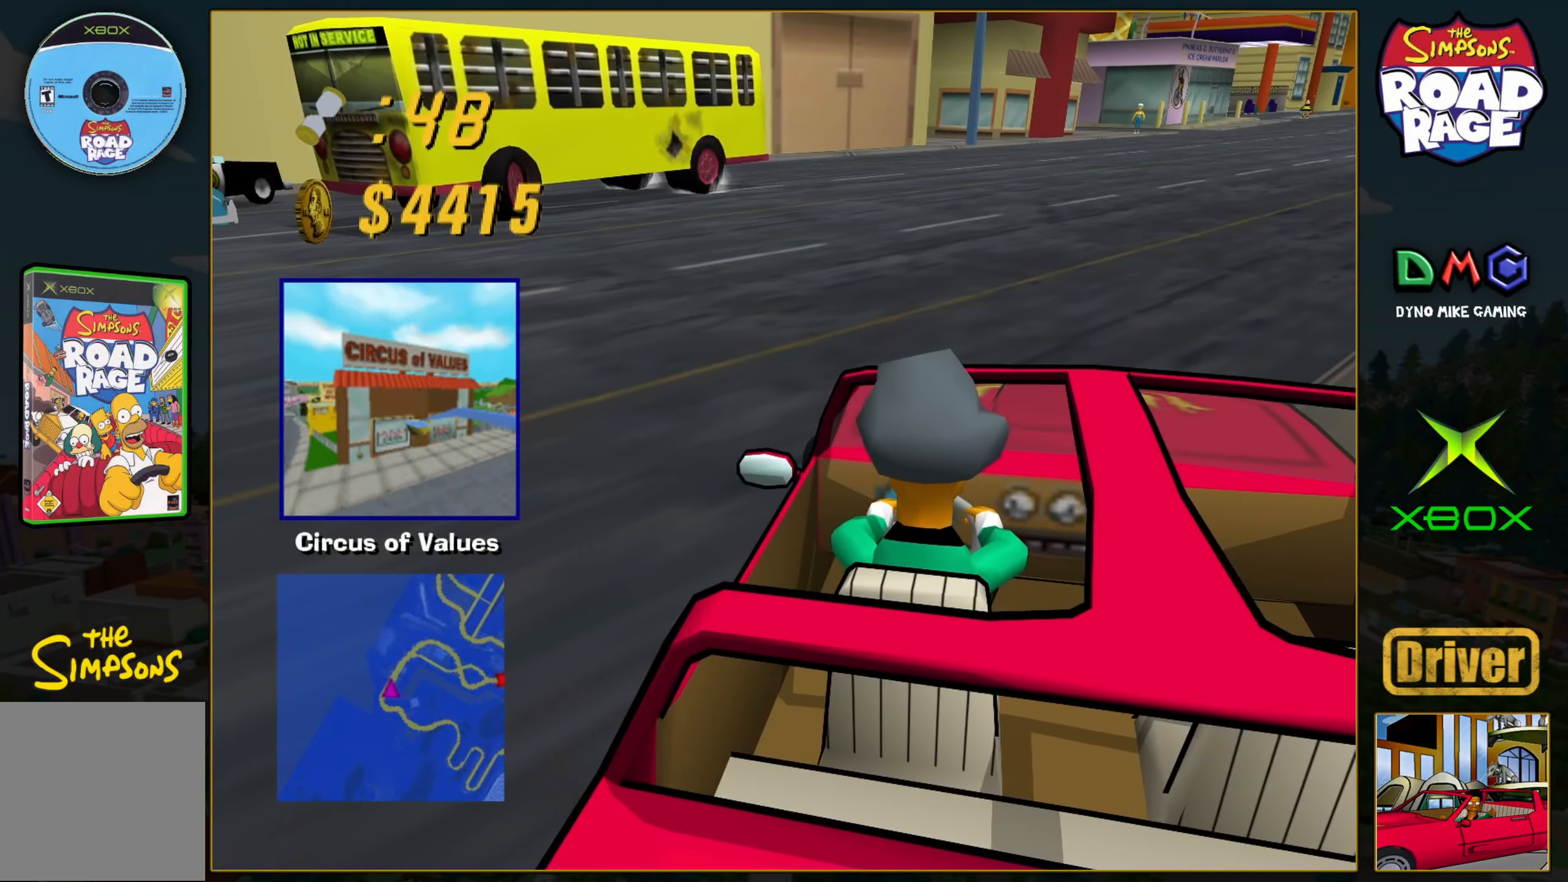
Gameplay with a controller (Xbox layout); each line is a JSON object with the inputs held at the frame after it. "events" lists button and stick changes between this image and that frame as [ms after this image, input, new state], when the widget could be followed in between. Not read: L3 R3 right_stick.
{"buttons": ["A"], "left_stick": "center", "events": []}
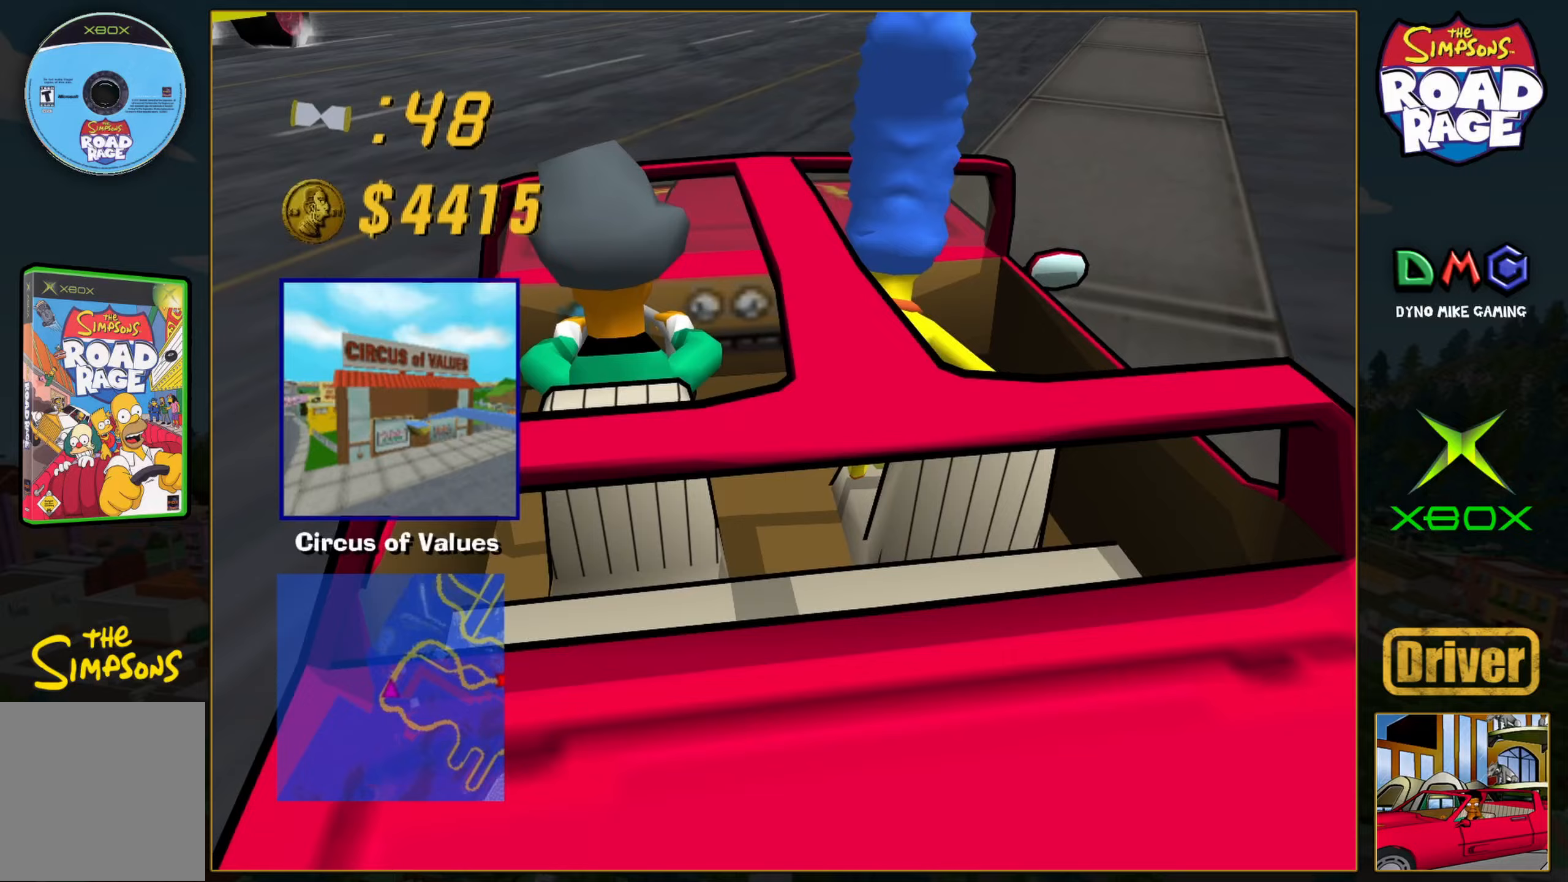
{"buttons": ["A"], "left_stick": "right", "events": [[433, "left_stick", "right"]]}
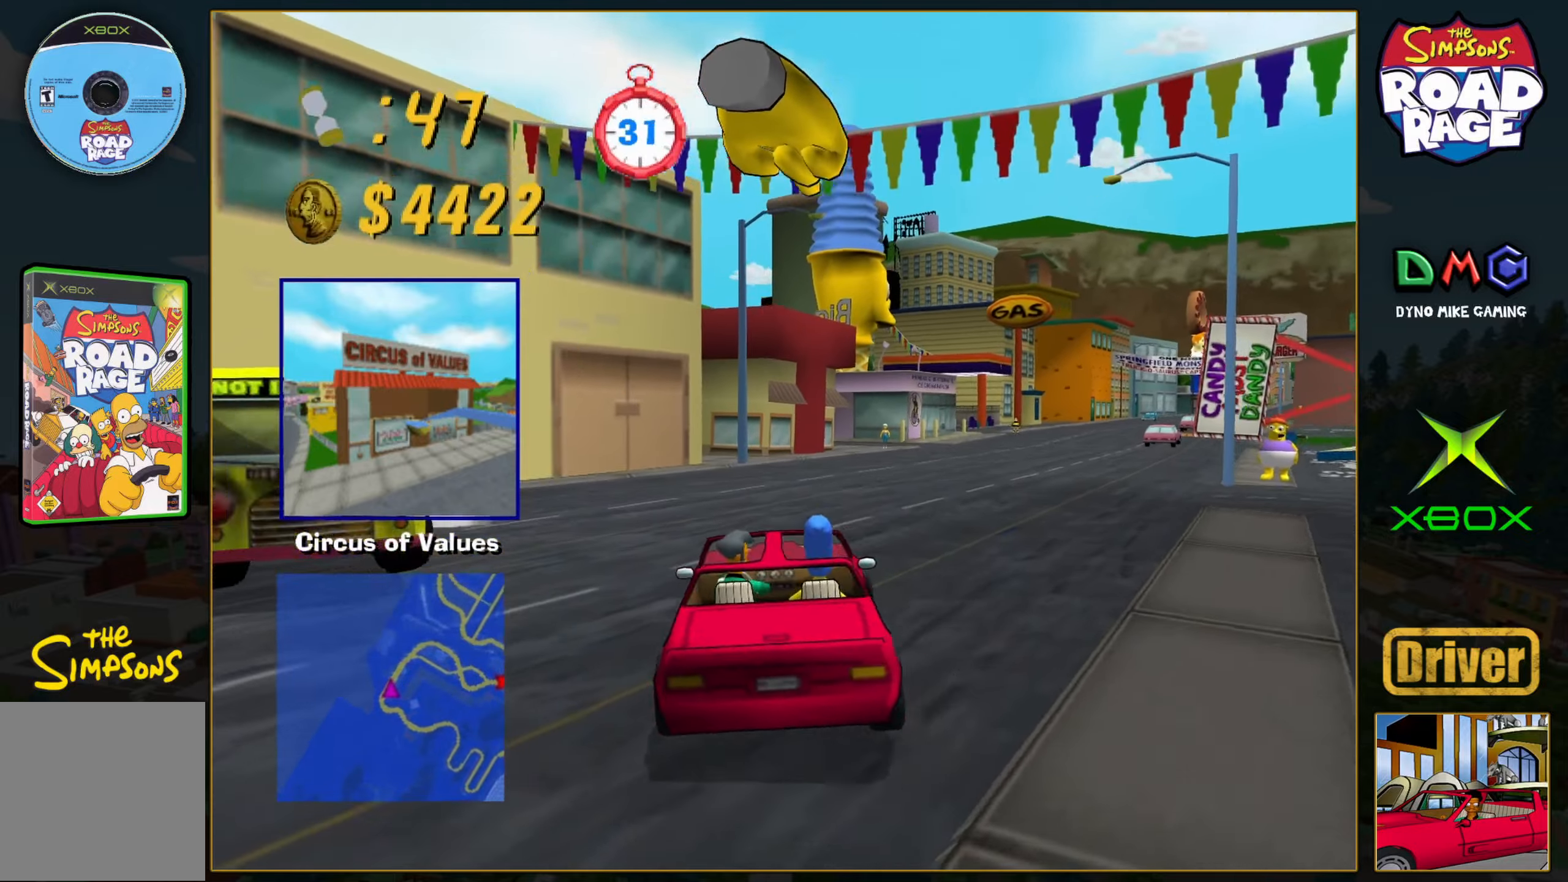
{"buttons": ["A"], "left_stick": "right", "events": [[250, "left_stick", "center"], [483, "left_stick", "right"]]}
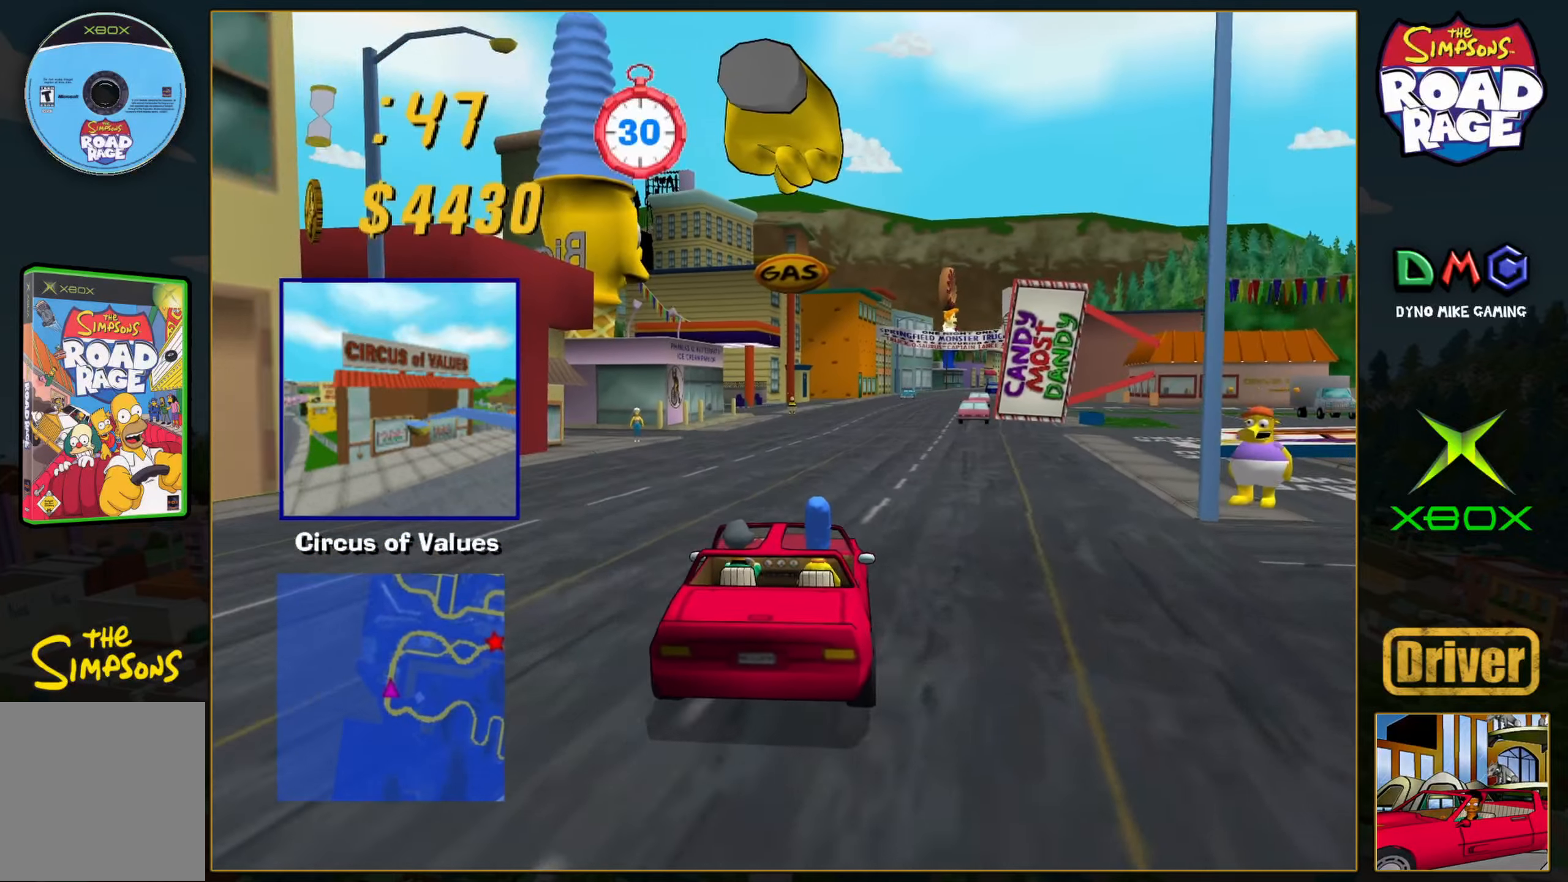
{"buttons": ["A"], "left_stick": "center", "events": [[100, "left_stick", "center"]]}
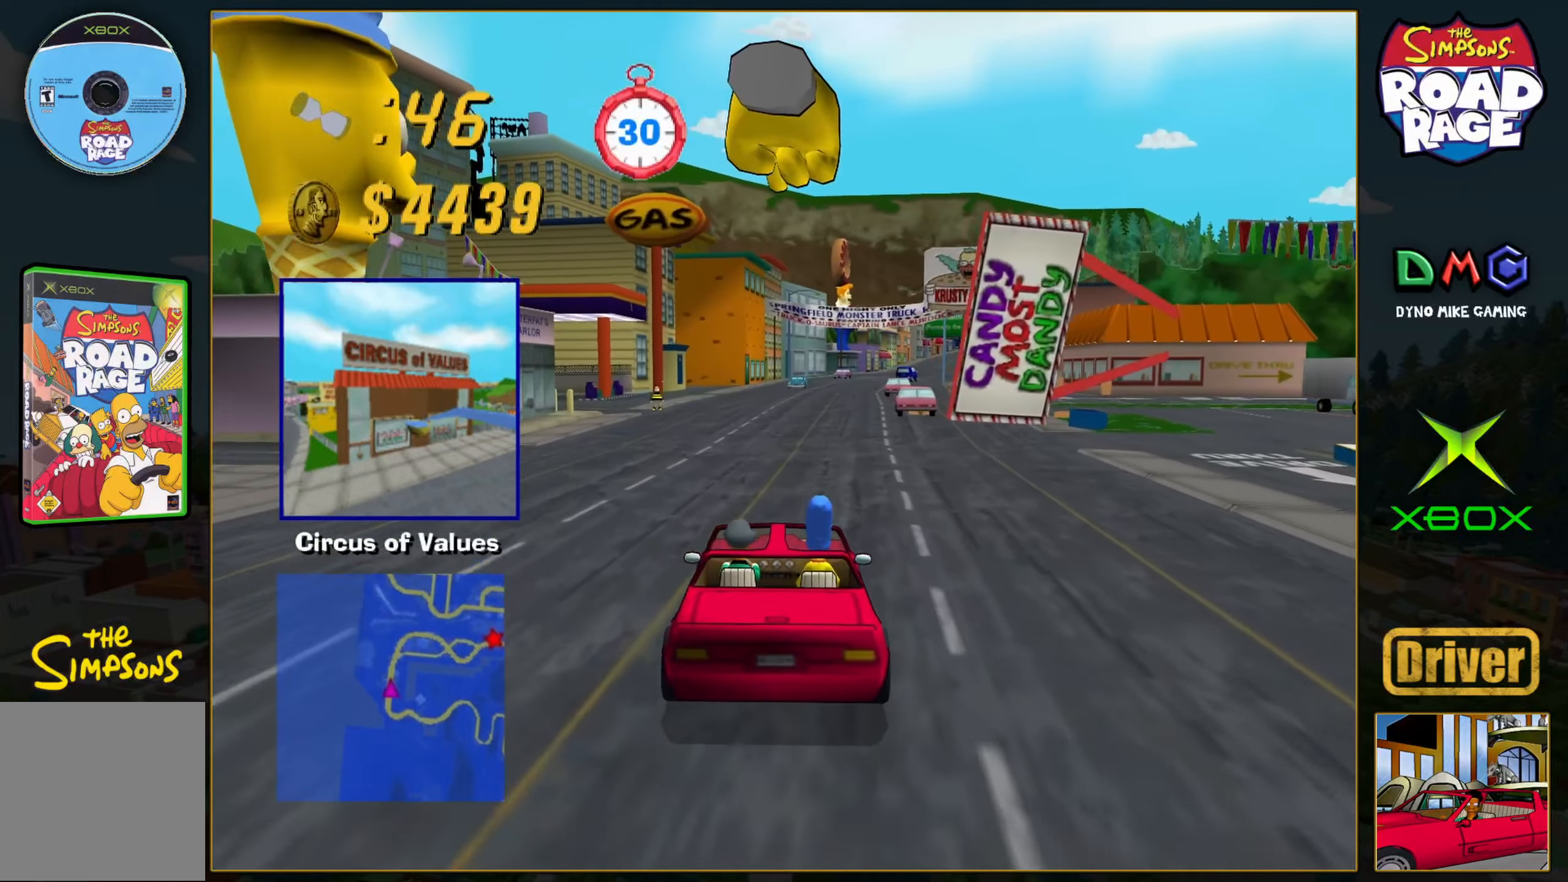
{"buttons": ["A"], "left_stick": "center", "events": [[17, "left_stick", "right"], [150, "left_stick", "center"]]}
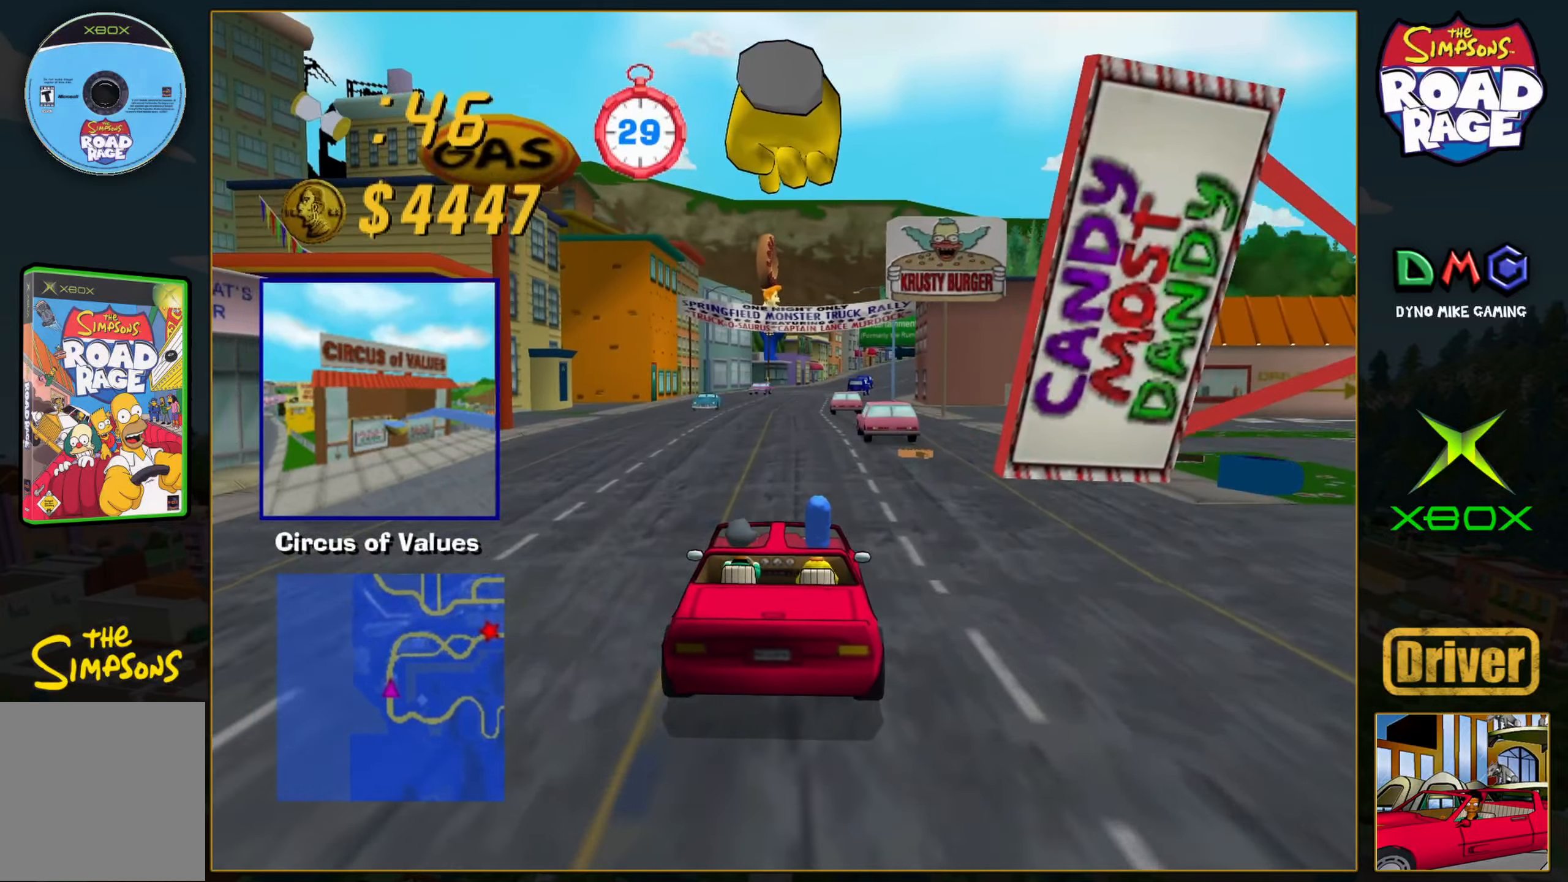
{"buttons": ["A"], "left_stick": "center", "events": []}
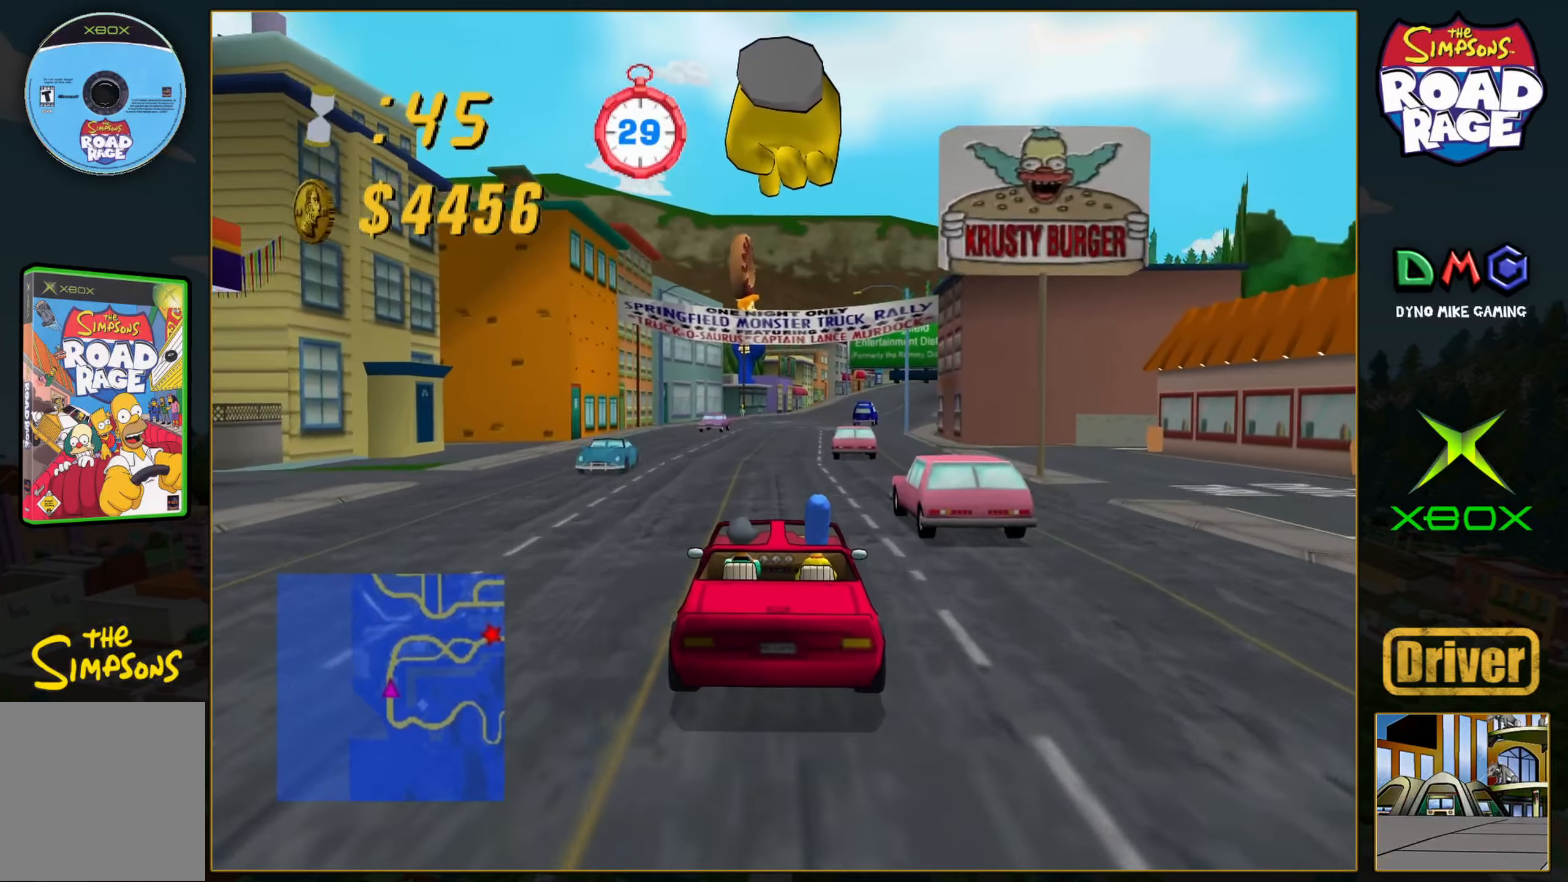
{"buttons": ["A"], "left_stick": "center", "events": [[33, "left_stick", "left"], [133, "left_stick", "center"]]}
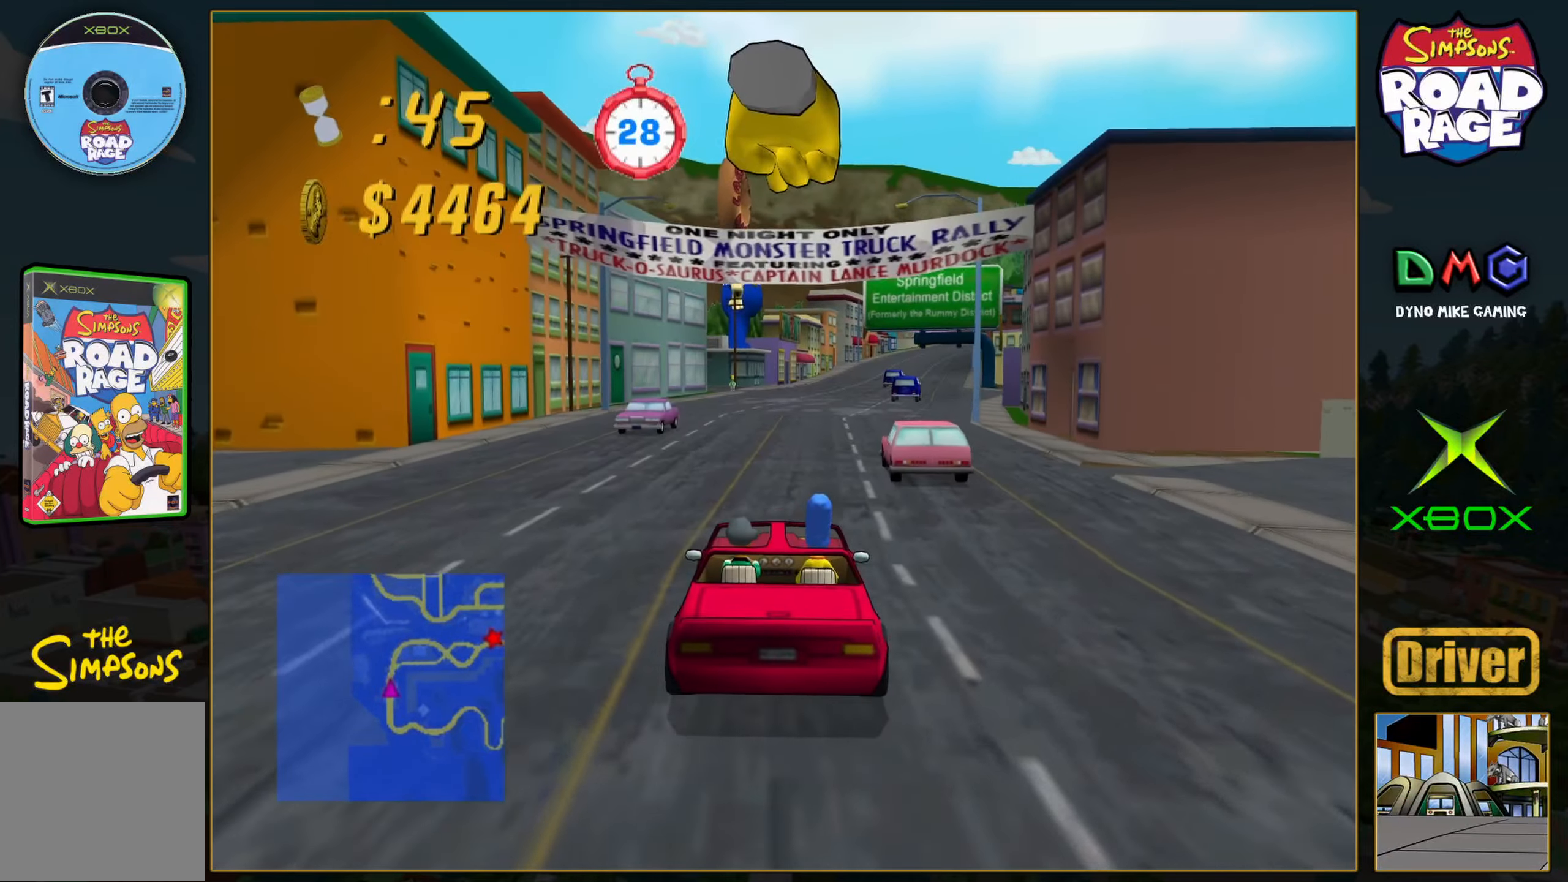
{"buttons": ["A"], "left_stick": "center", "events": [[200, "left_stick", "right"], [350, "left_stick", "center"]]}
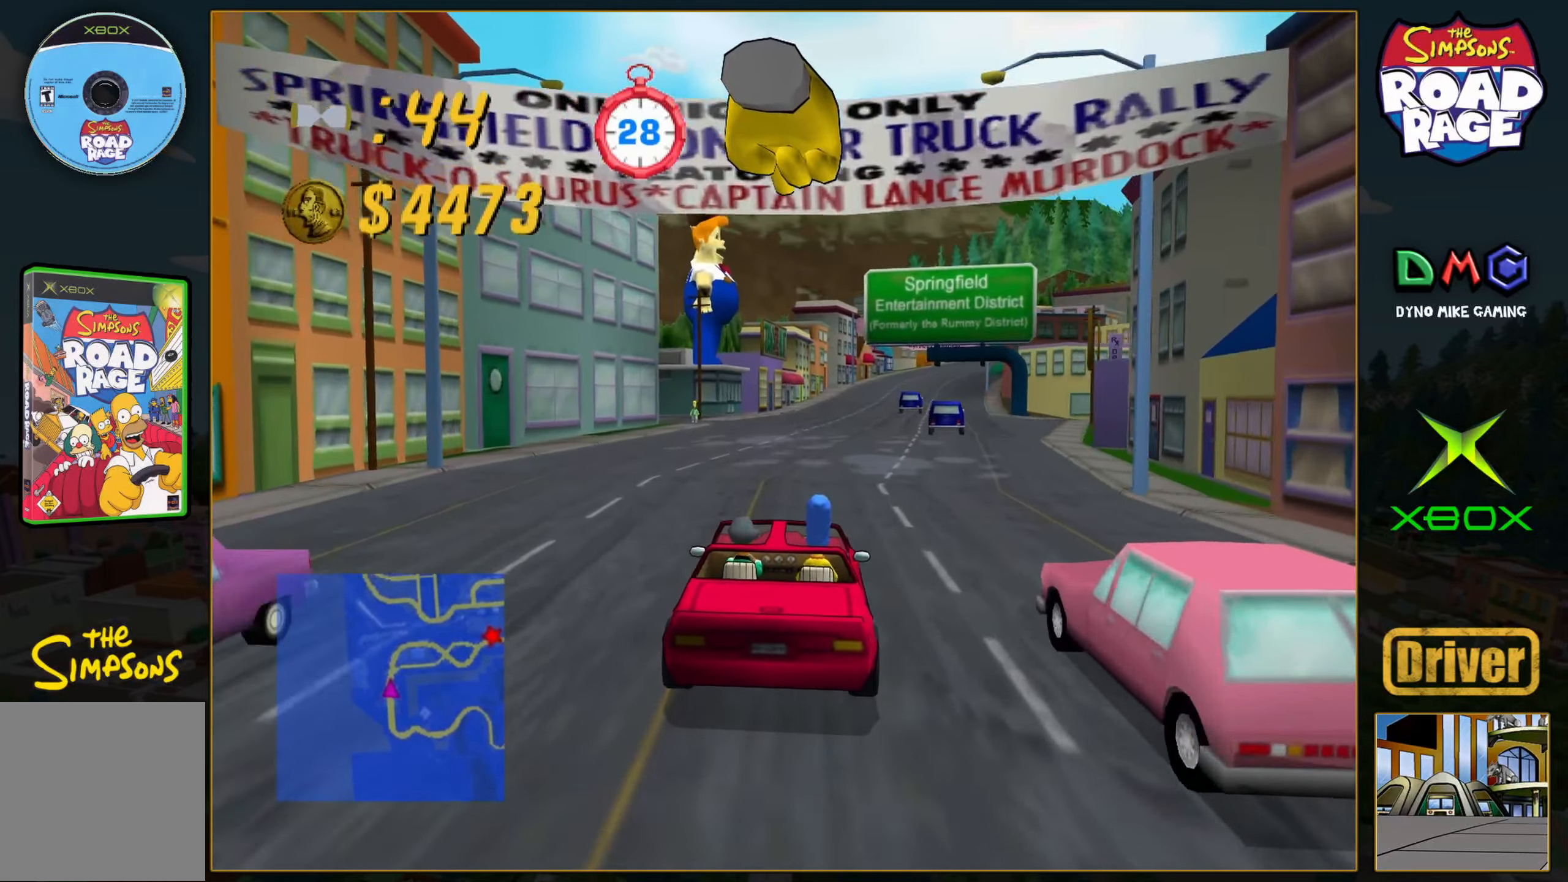
{"buttons": ["A"], "left_stick": "center", "events": [[67, "left_stick", "right"], [217, "left_stick", "center"]]}
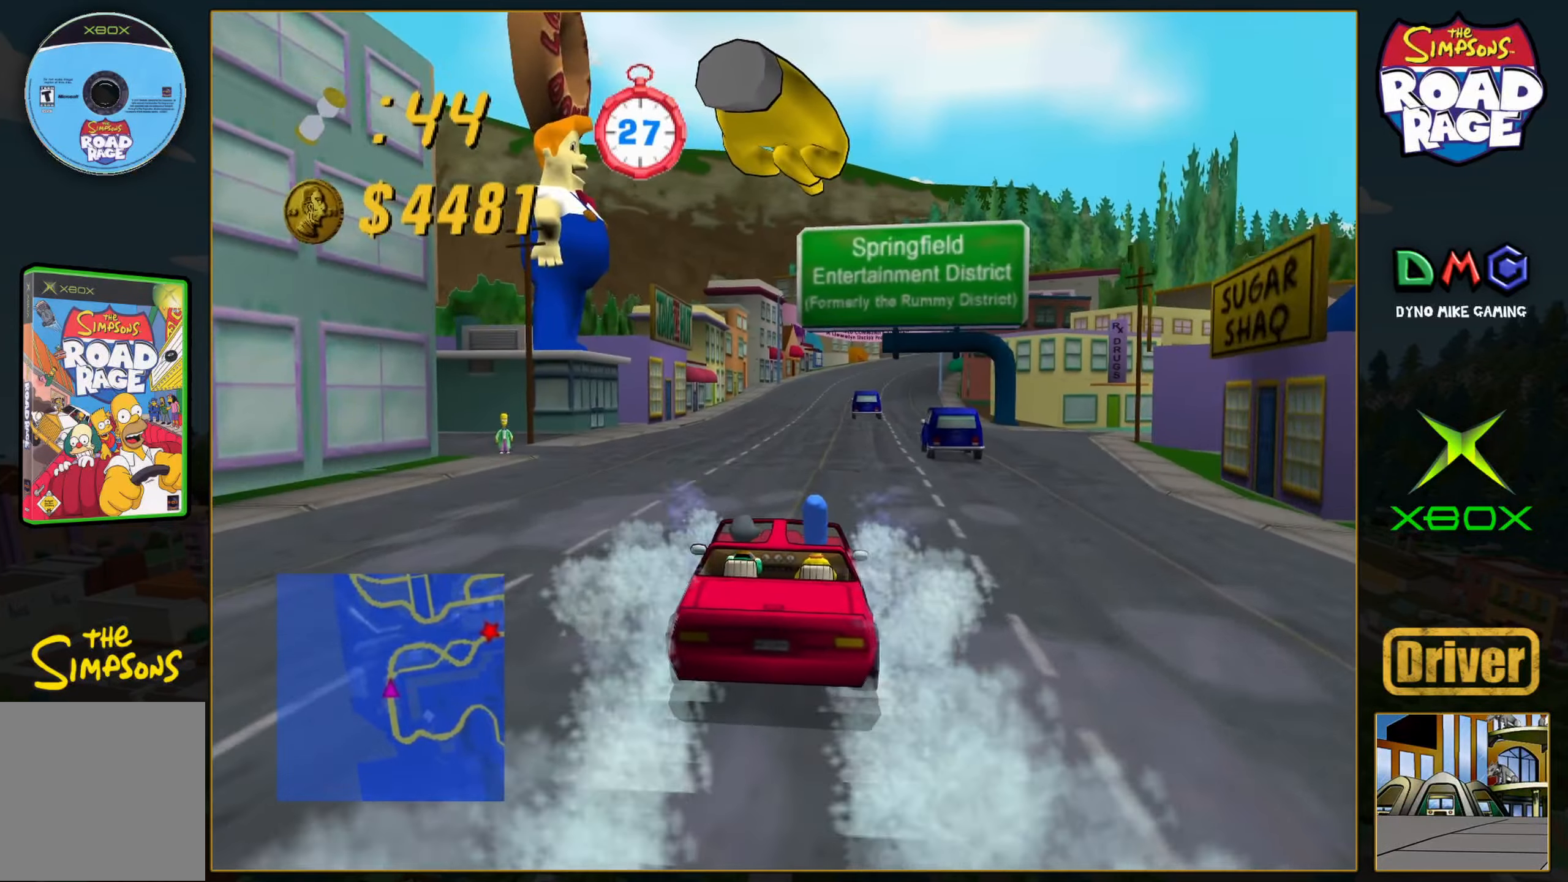
{"buttons": ["A"], "left_stick": "center", "events": []}
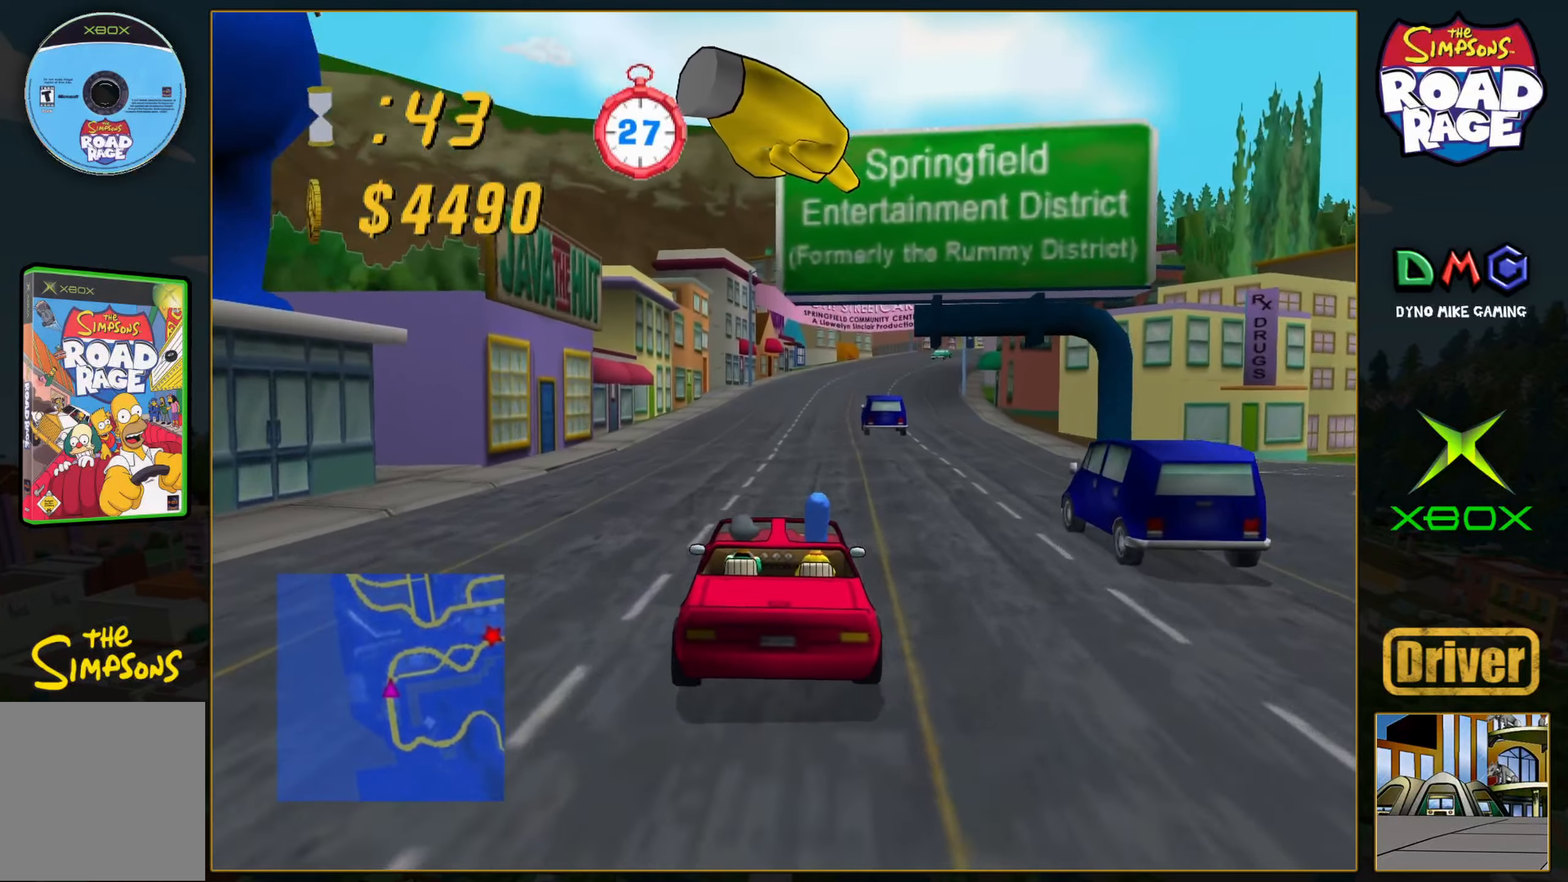
{"buttons": ["A"], "left_stick": "center", "events": [[333, "left_stick", "right"], [483, "left_stick", "center"]]}
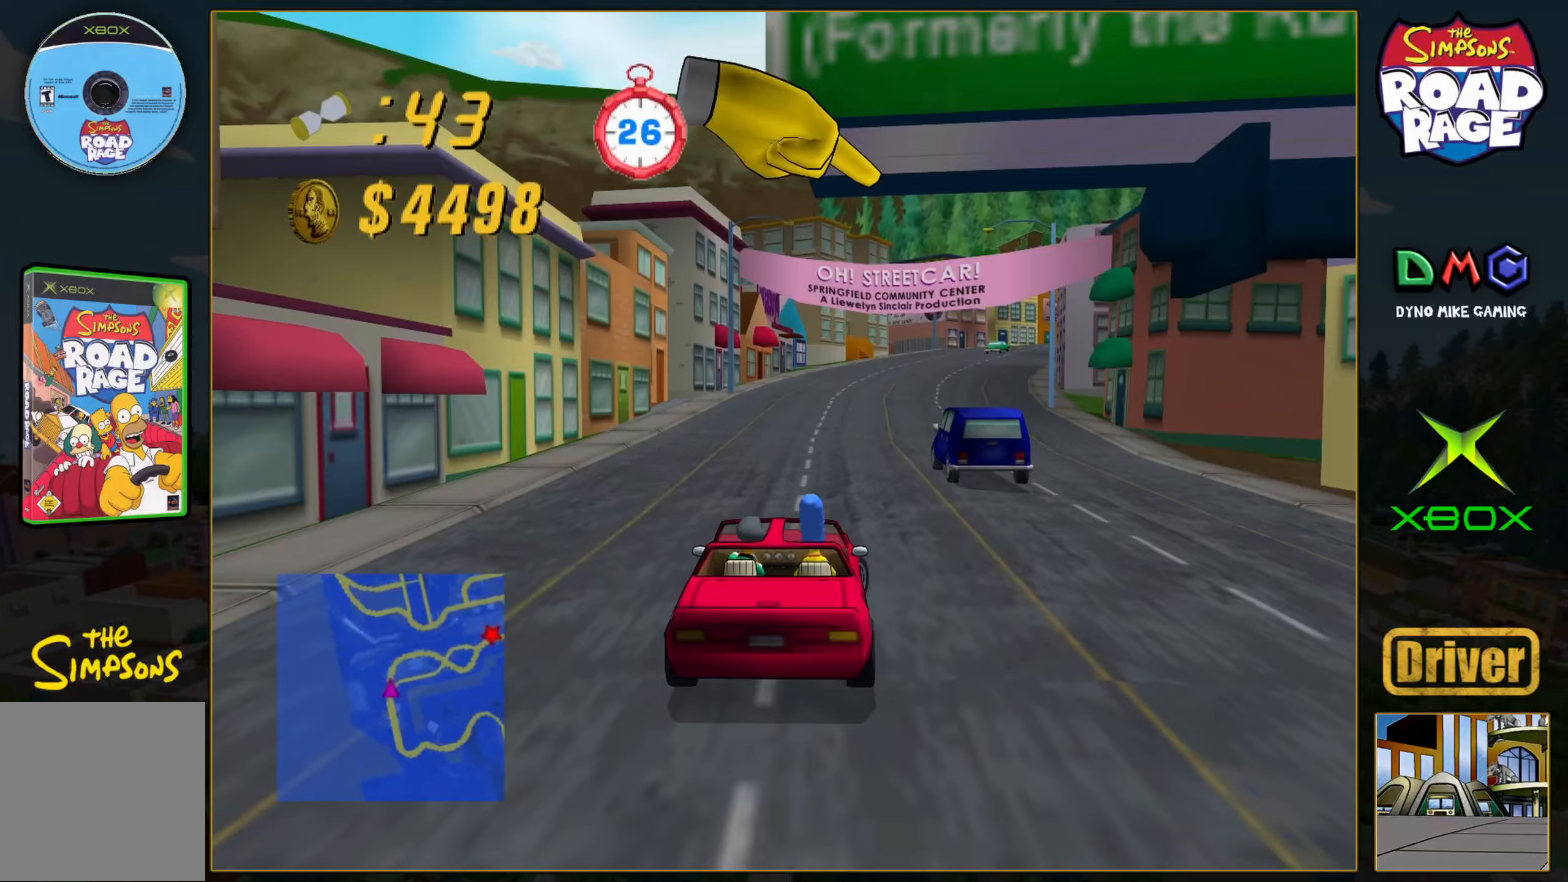
{"buttons": ["A"], "left_stick": "center", "events": [[350, "left_stick", "right"], [500, "left_stick", "center"]]}
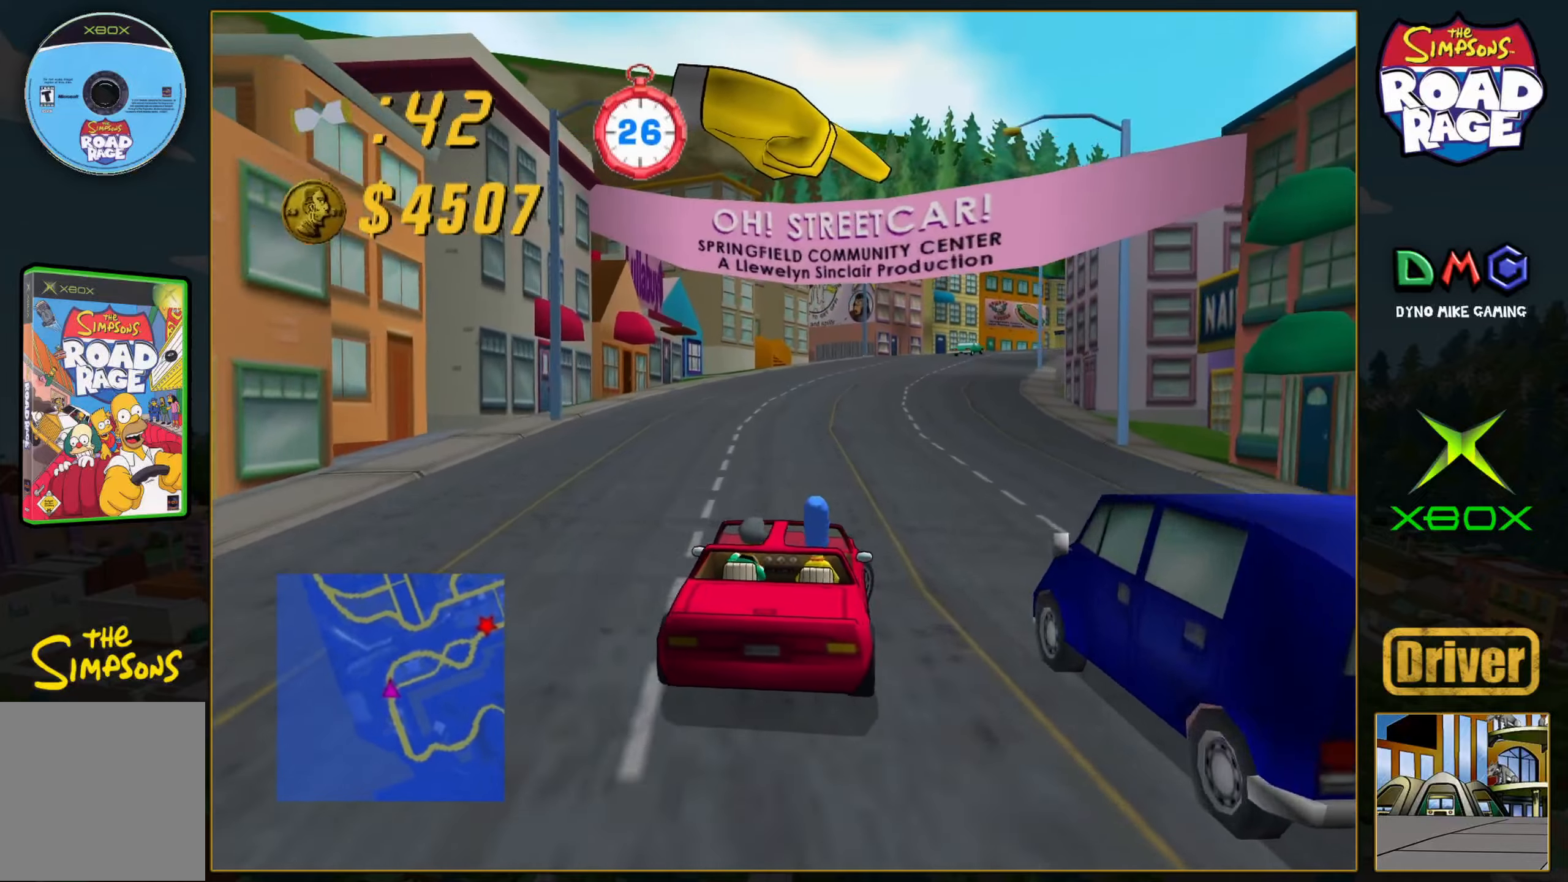
{"buttons": ["A"], "left_stick": "center", "events": [[300, "left_stick", "right"], [467, "left_stick", "center"]]}
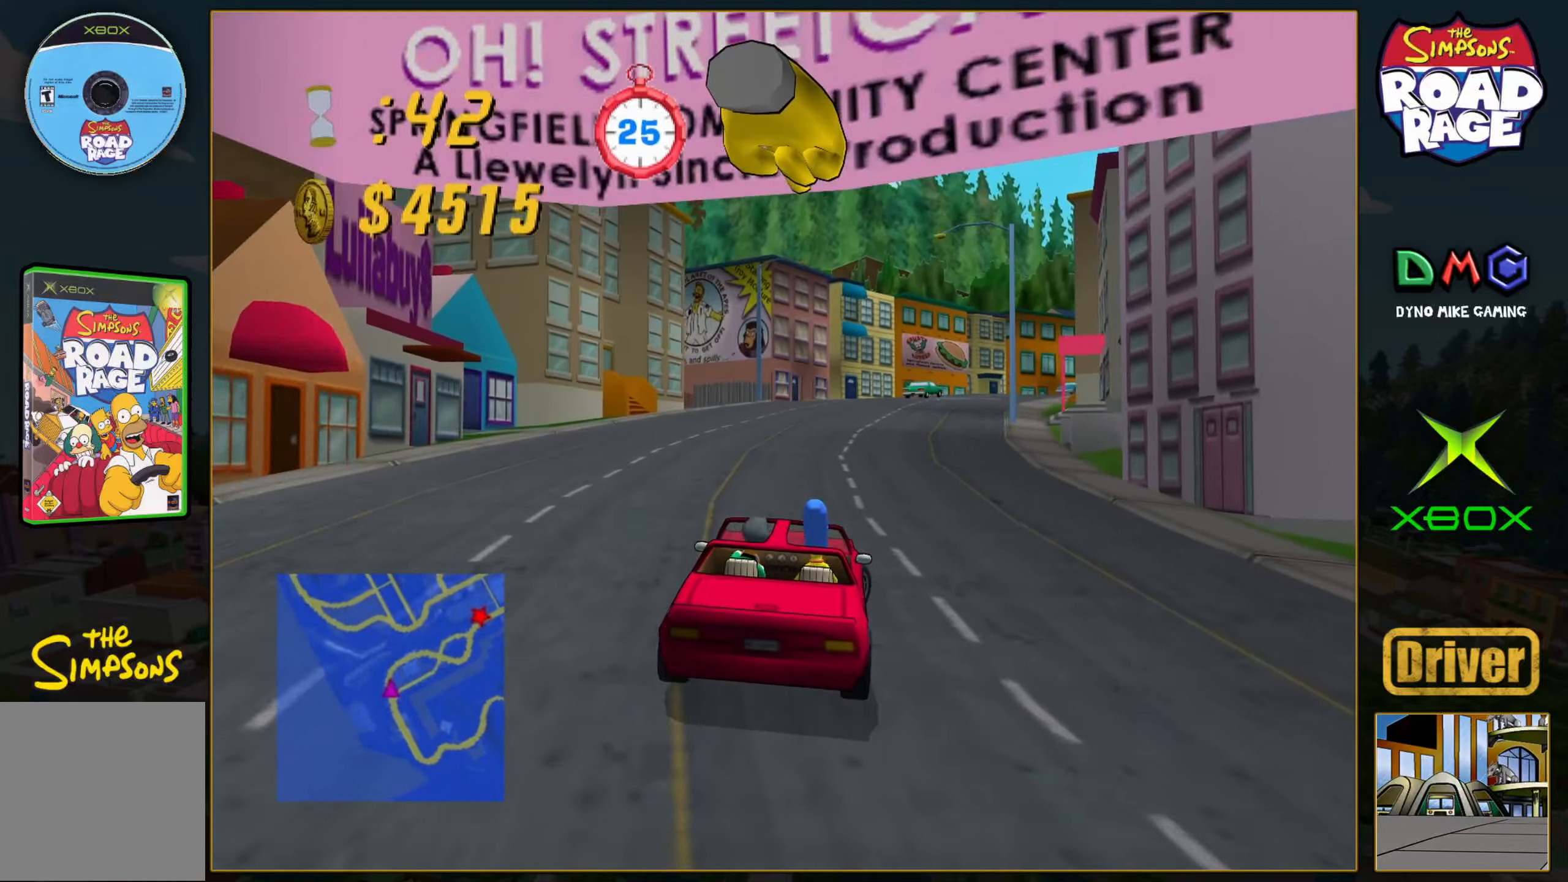
{"buttons": ["A"], "left_stick": "center", "events": [[233, "left_stick", "right"], [450, "left_stick", "center"]]}
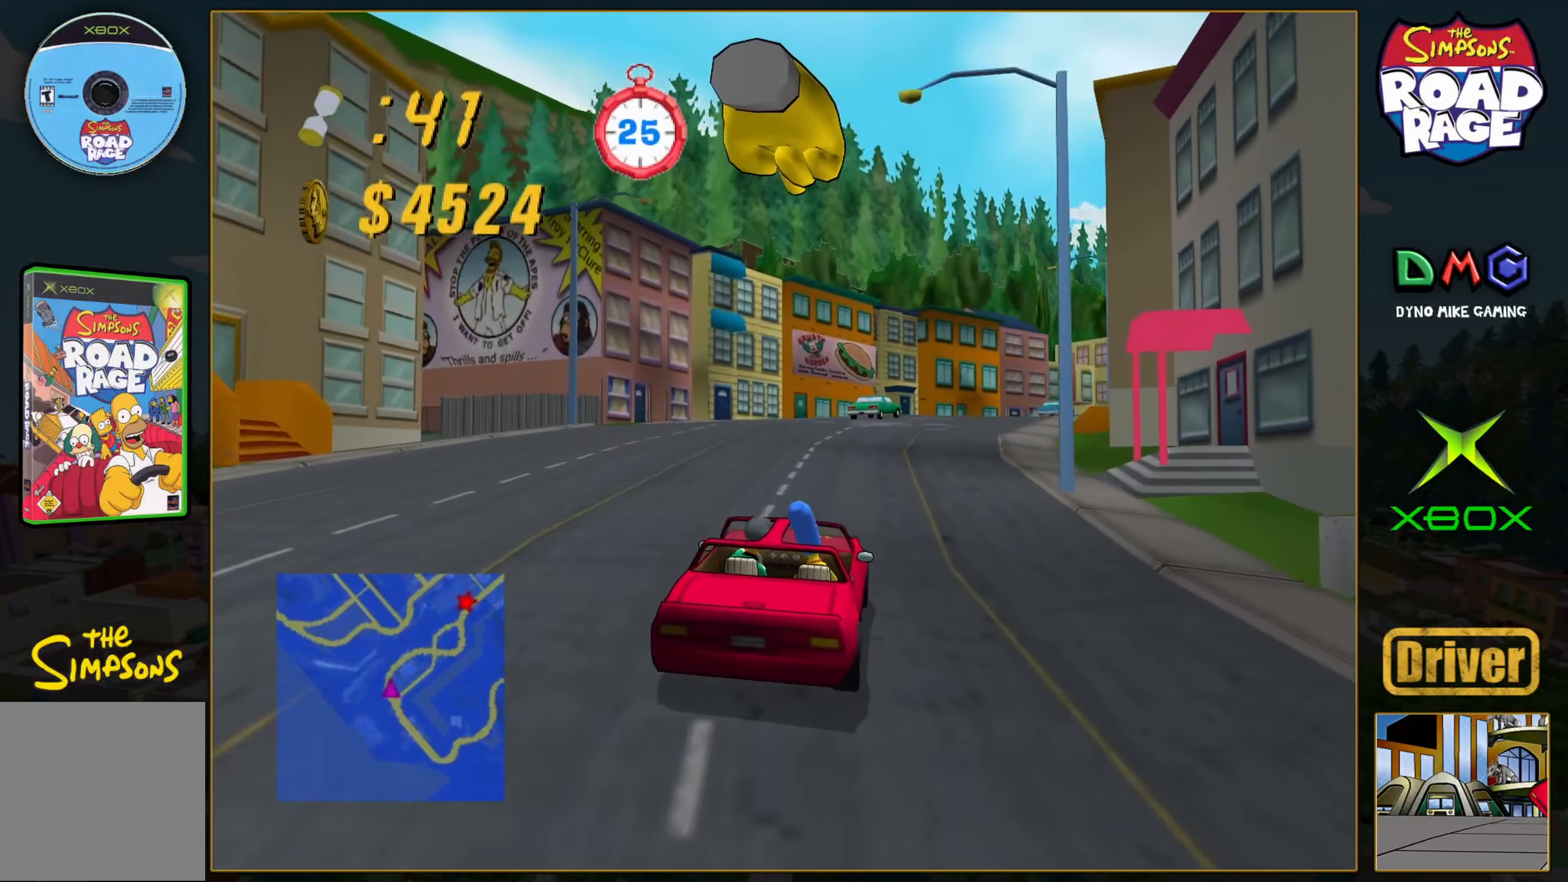
{"buttons": ["A"], "left_stick": "right", "events": [[133, "left_stick", "right"], [283, "left_stick", "center"], [400, "left_stick", "right"]]}
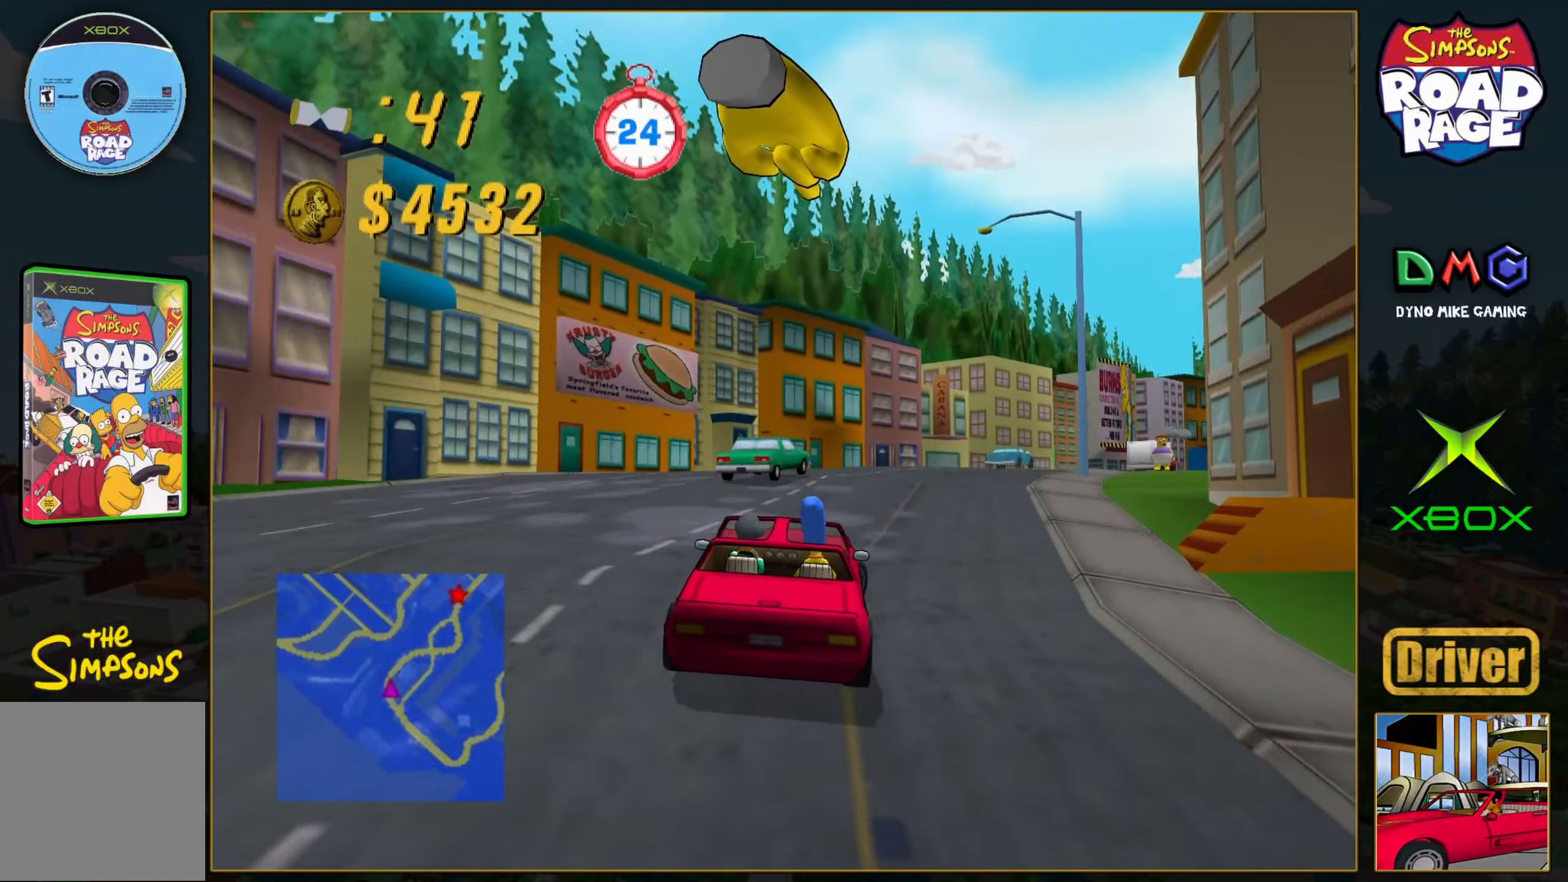
{"buttons": [], "left_stick": "left", "events": [[333, "left_stick", "center"], [350, "A", "up"], [500, "left_stick", "left"]]}
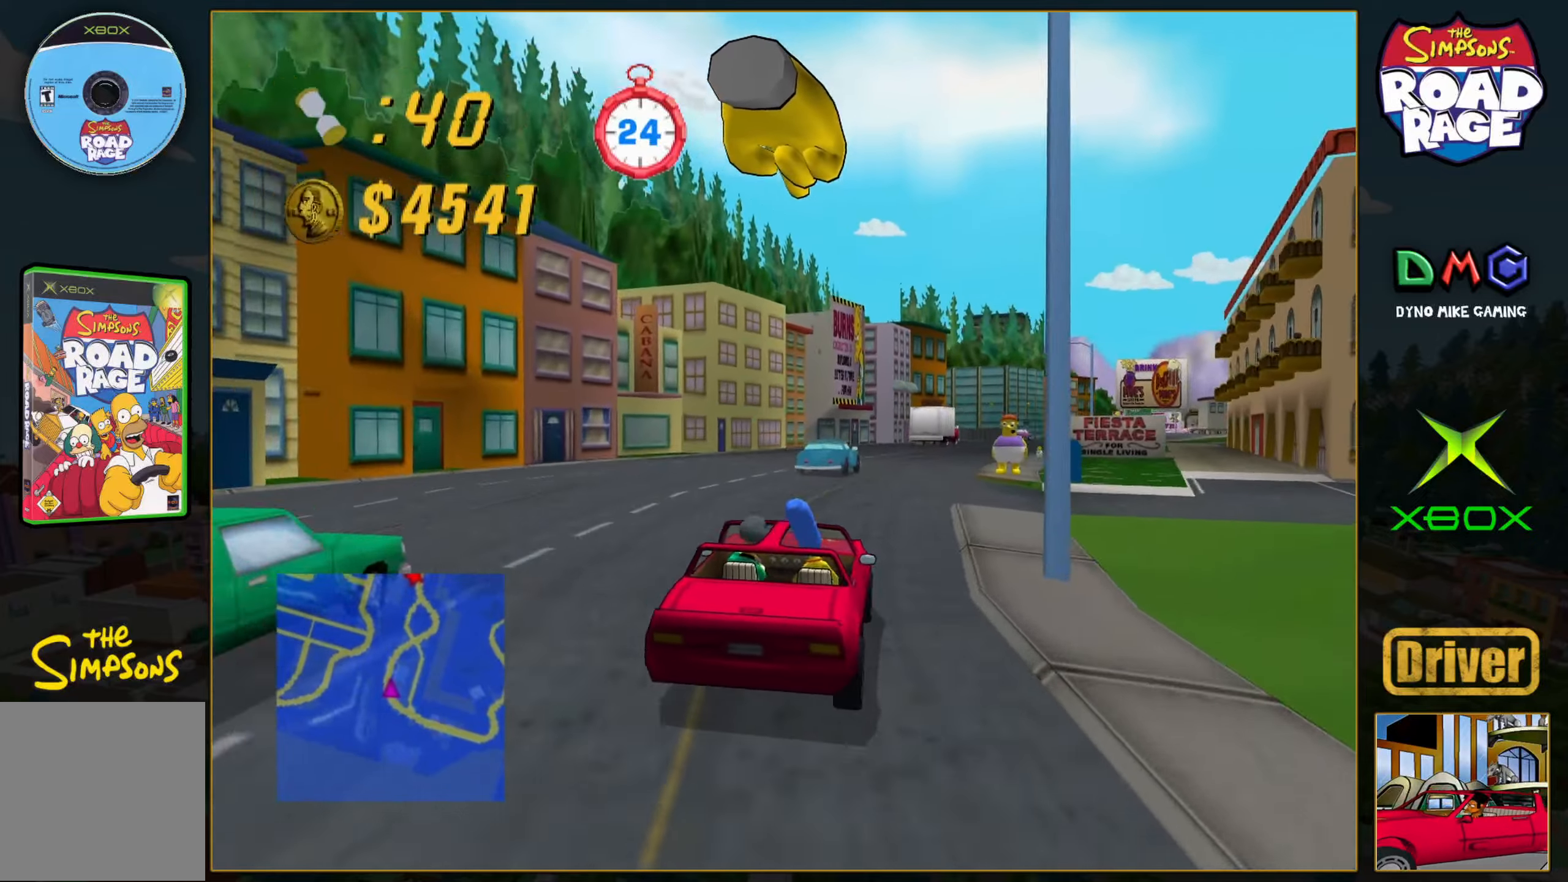
{"buttons": ["A"], "left_stick": "right", "events": [[283, "A", "down"], [283, "left_stick", "center"], [333, "left_stick", "right"]]}
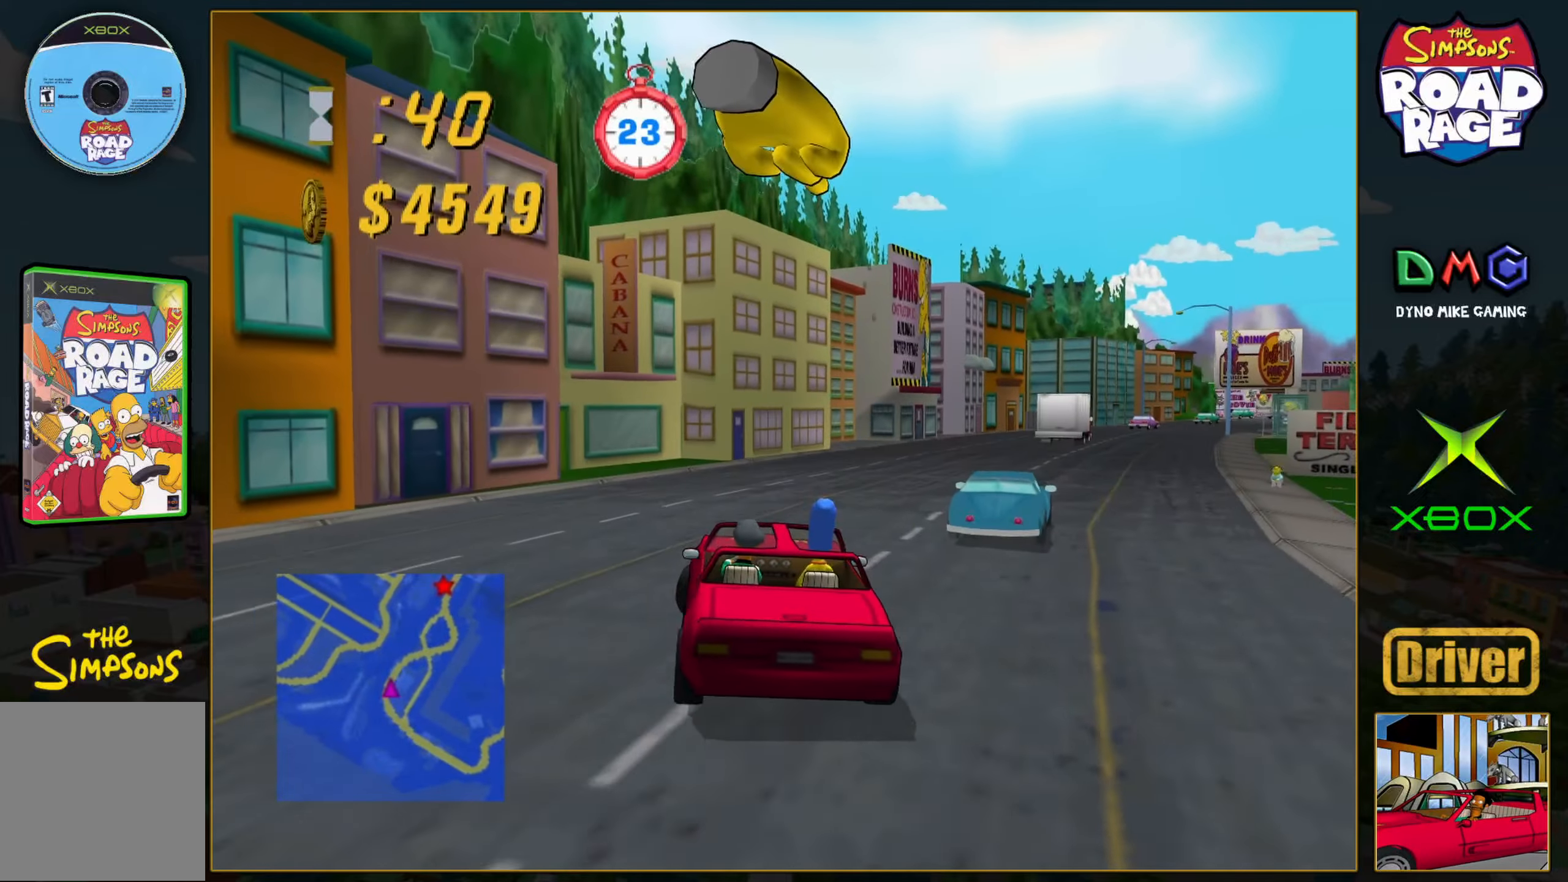
{"buttons": ["A"], "left_stick": "right", "events": [[333, "left_stick", "center"], [500, "left_stick", "right"]]}
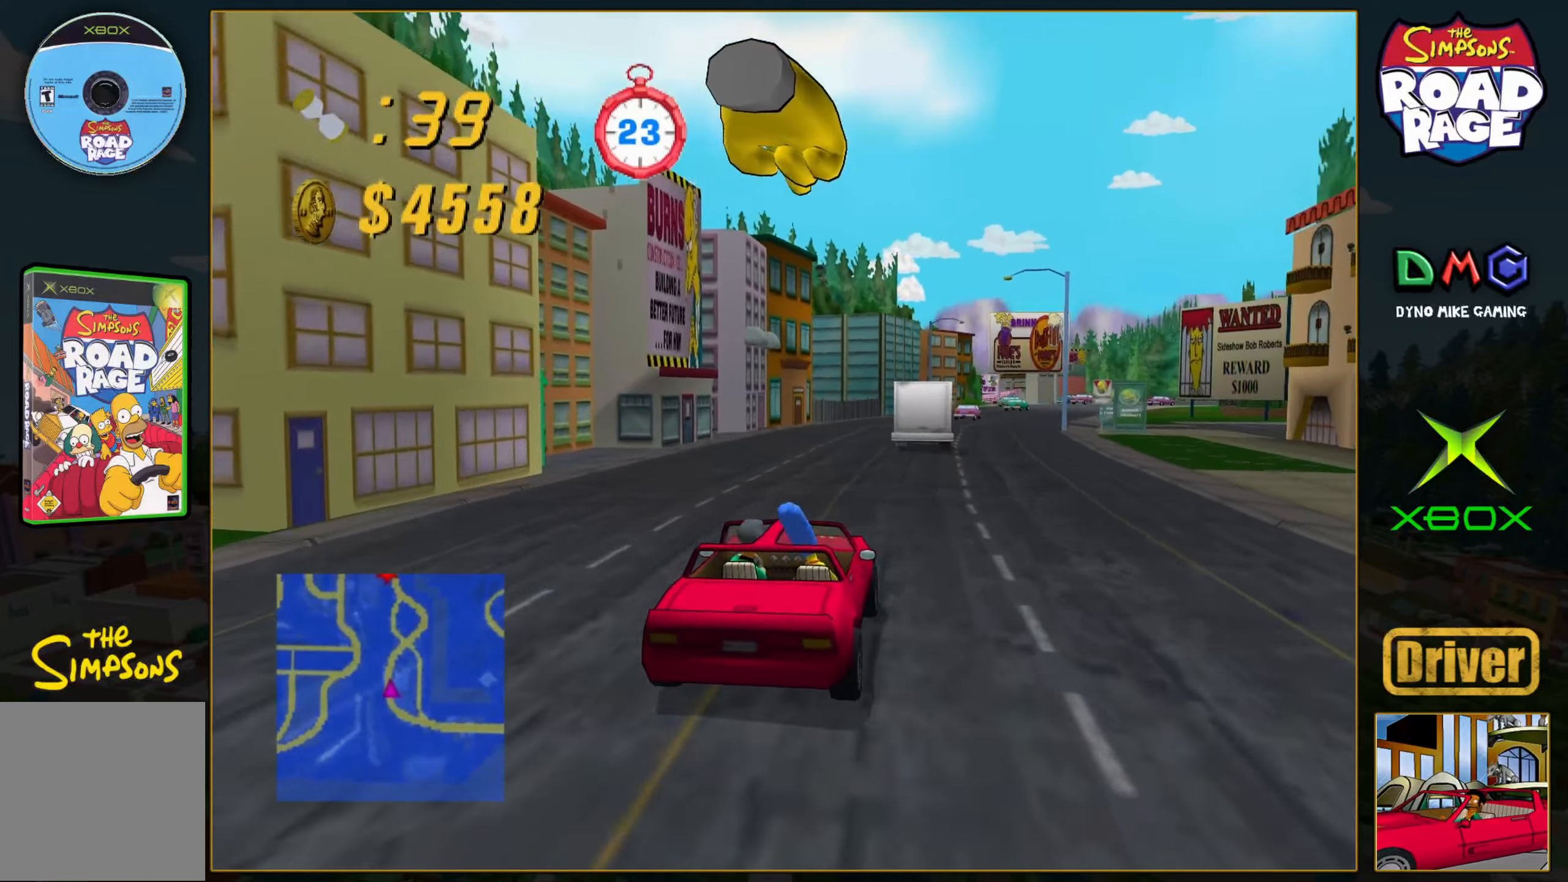
{"buttons": ["A"], "left_stick": "center", "events": [[217, "left_stick", "center"], [283, "left_stick", "right"], [433, "left_stick", "center"]]}
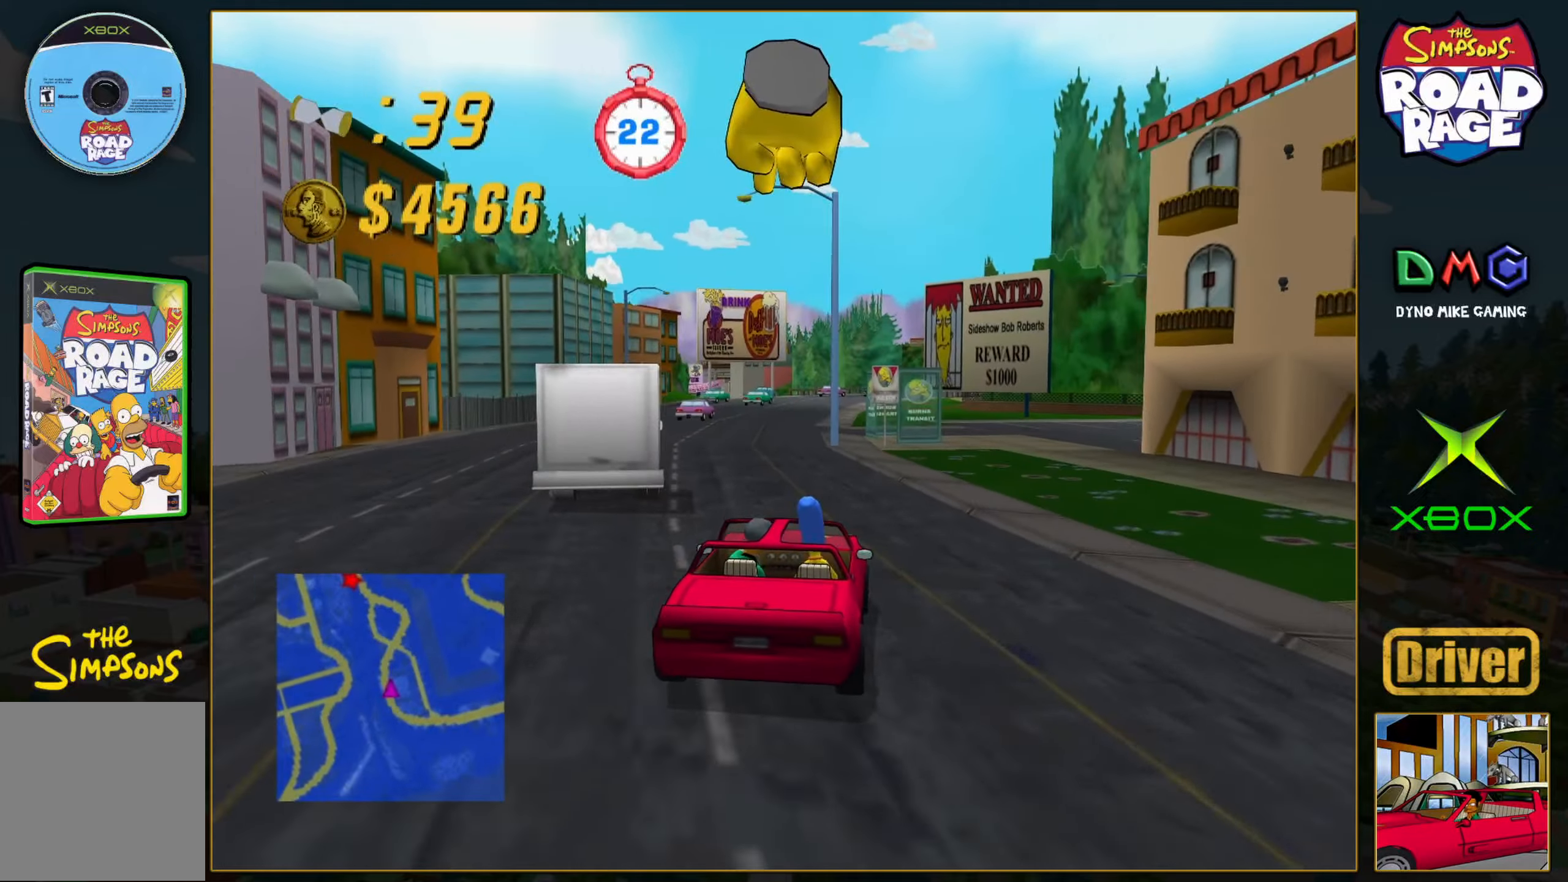
{"buttons": ["A"], "left_stick": "left", "events": [[133, "left_stick", "right"], [283, "left_stick", "center"], [417, "left_stick", "left"]]}
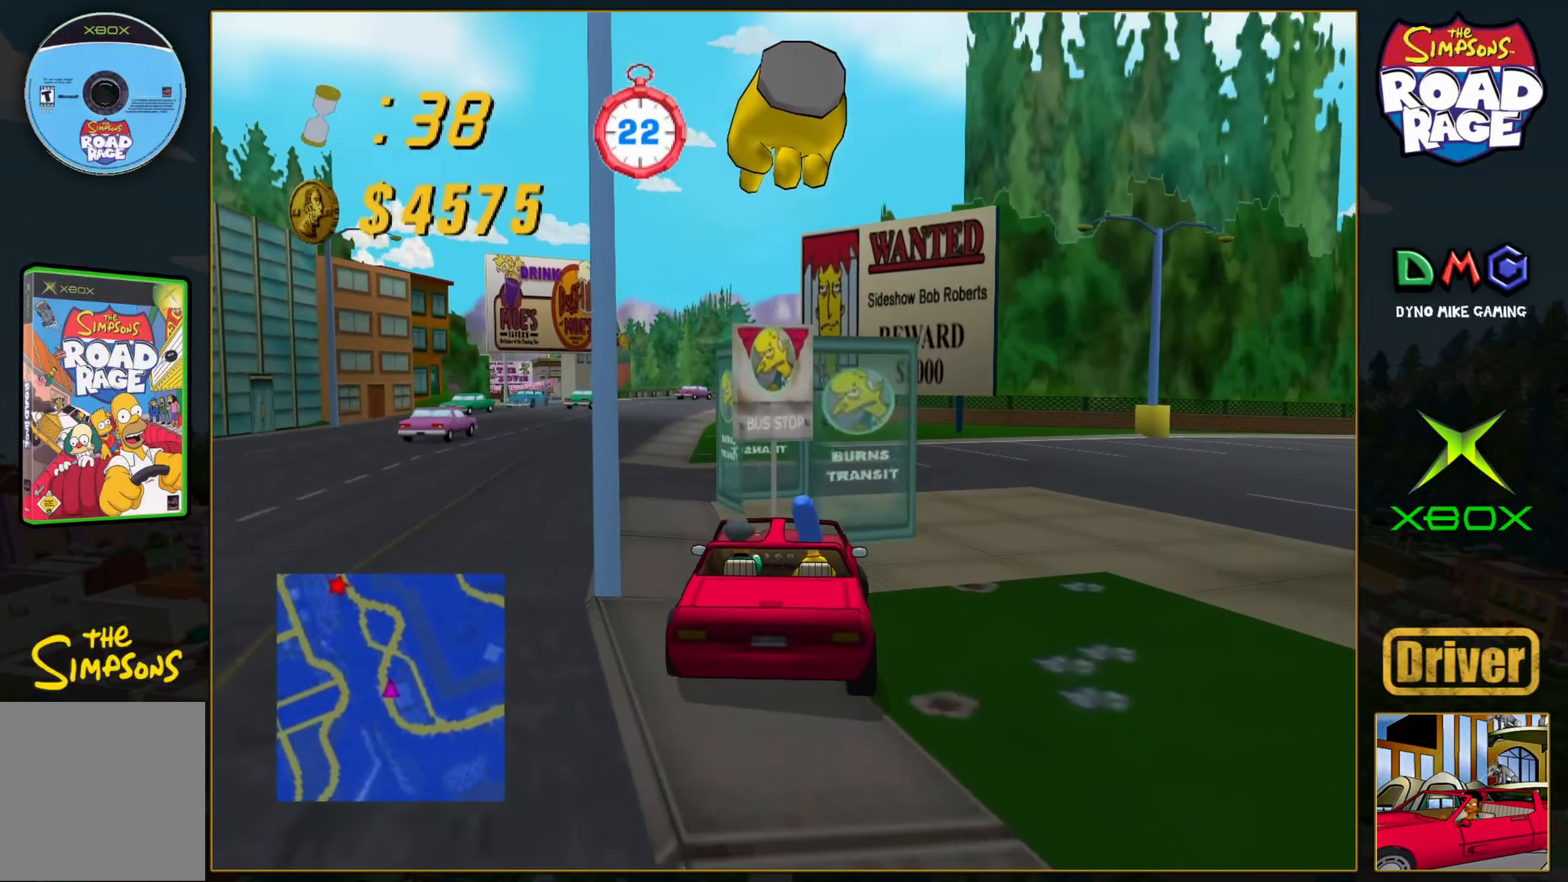
{"buttons": ["A"], "left_stick": "center", "events": [[250, "left_stick", "center"]]}
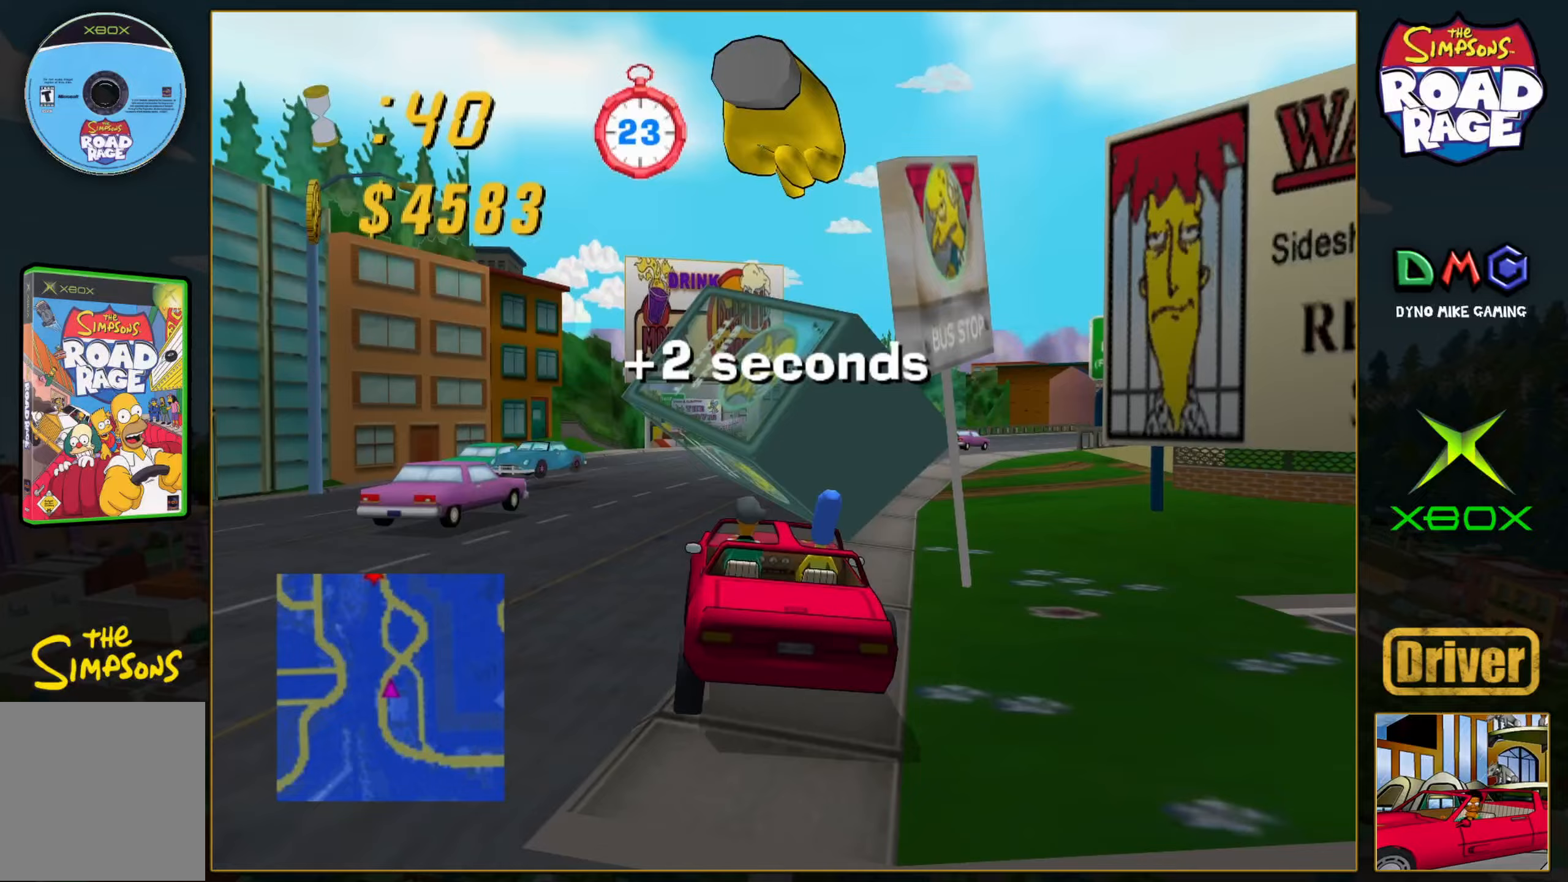
{"buttons": ["A"], "left_stick": "center", "events": []}
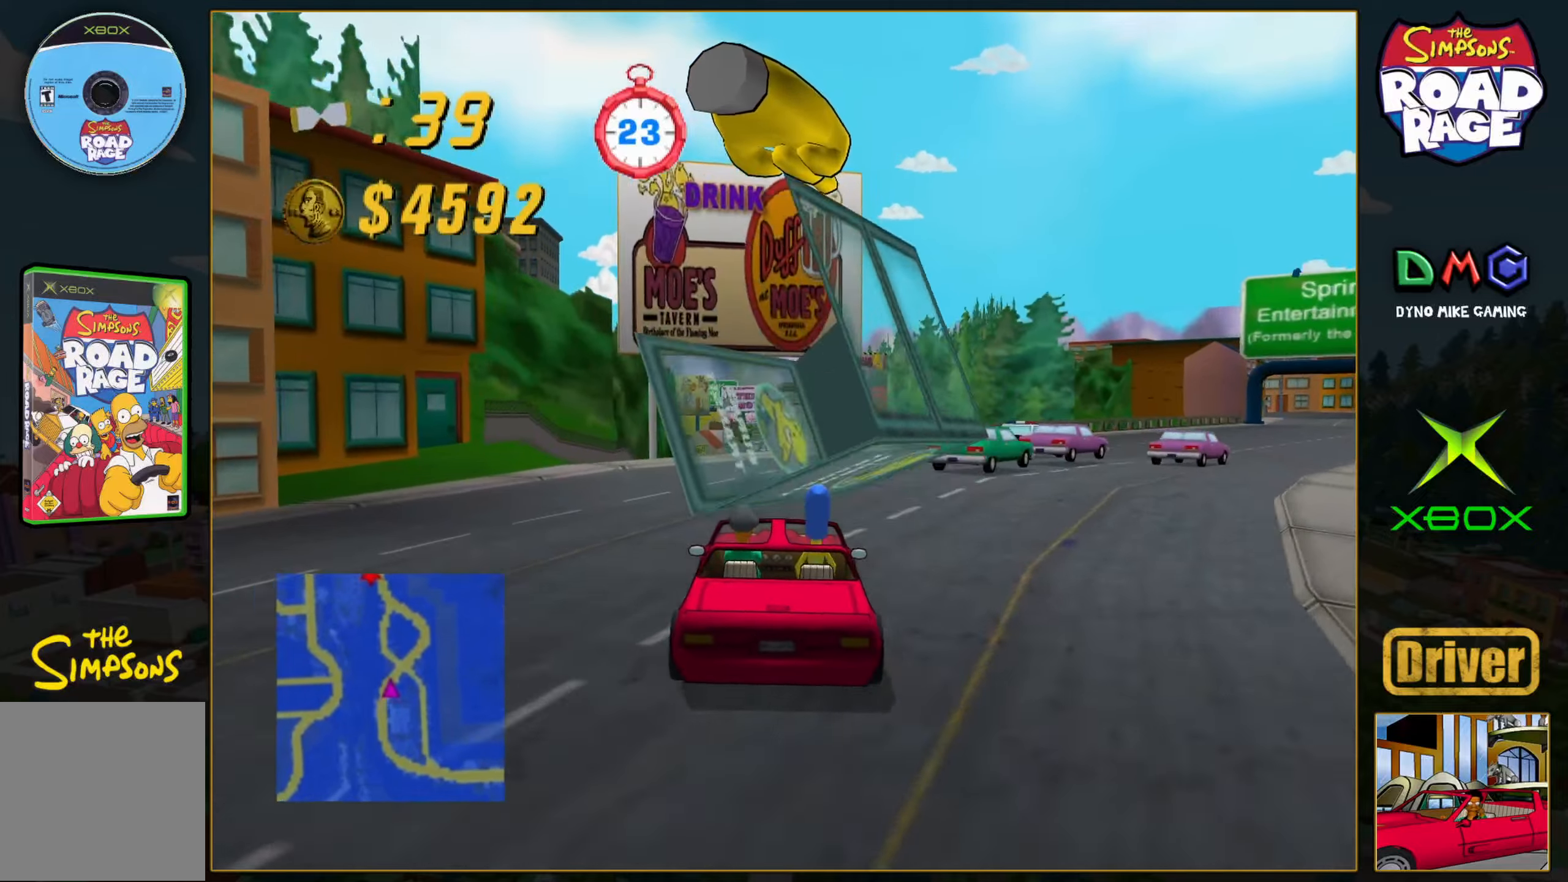
{"buttons": [], "left_stick": "right", "events": [[33, "left_stick", "left"], [117, "A", "up"], [150, "A", "down"], [183, "left_stick", "center"], [300, "A", "up"], [483, "left_stick", "right"]]}
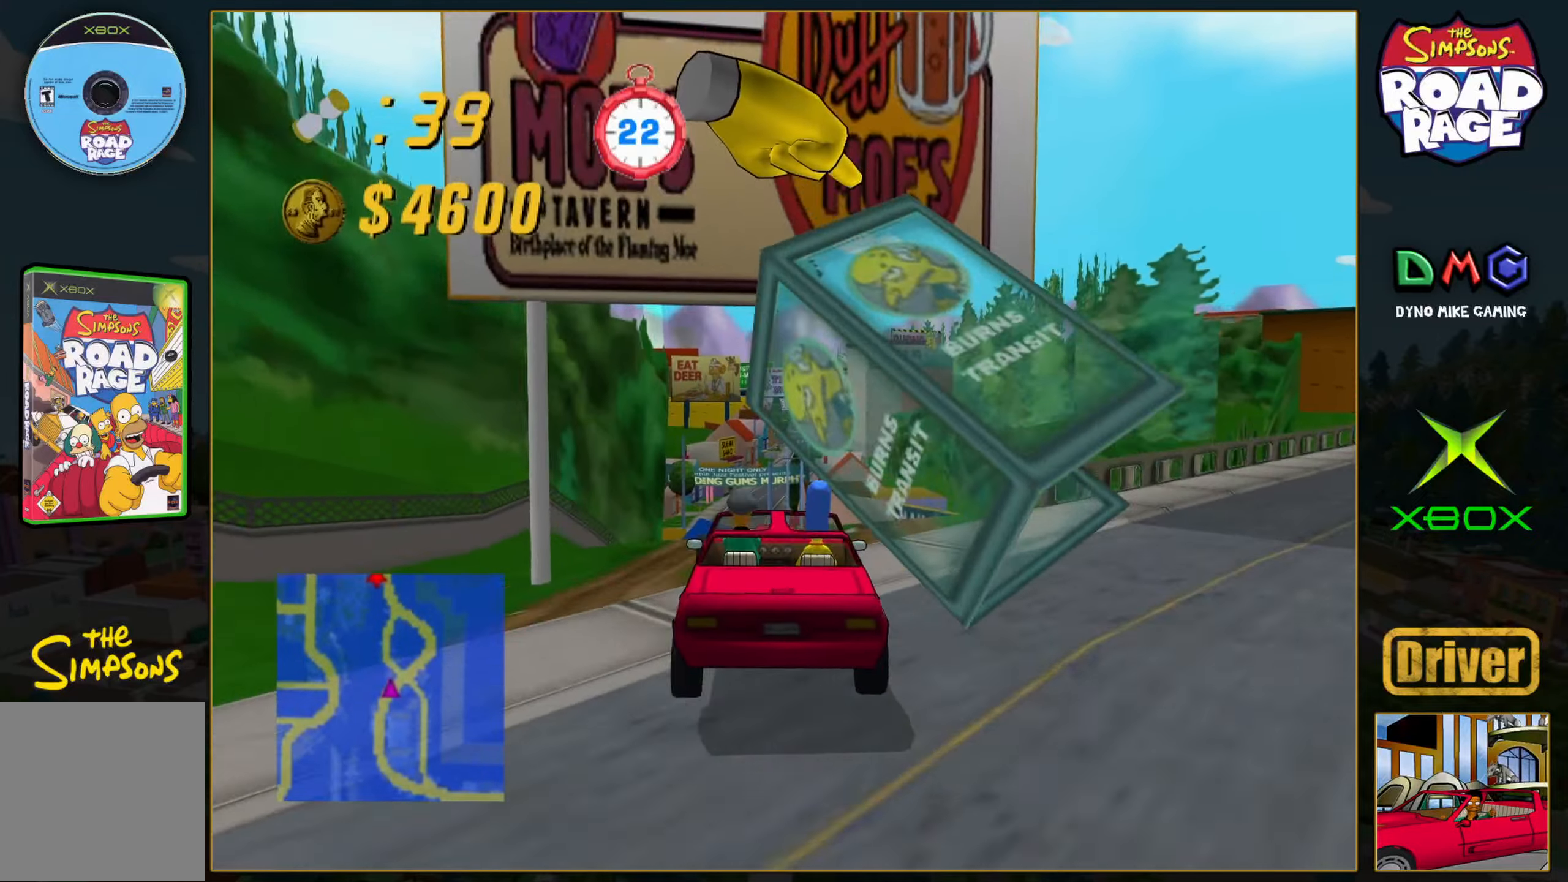
{"buttons": [], "left_stick": "right", "events": [[233, "left_stick", "center"], [317, "left_stick", "right"]]}
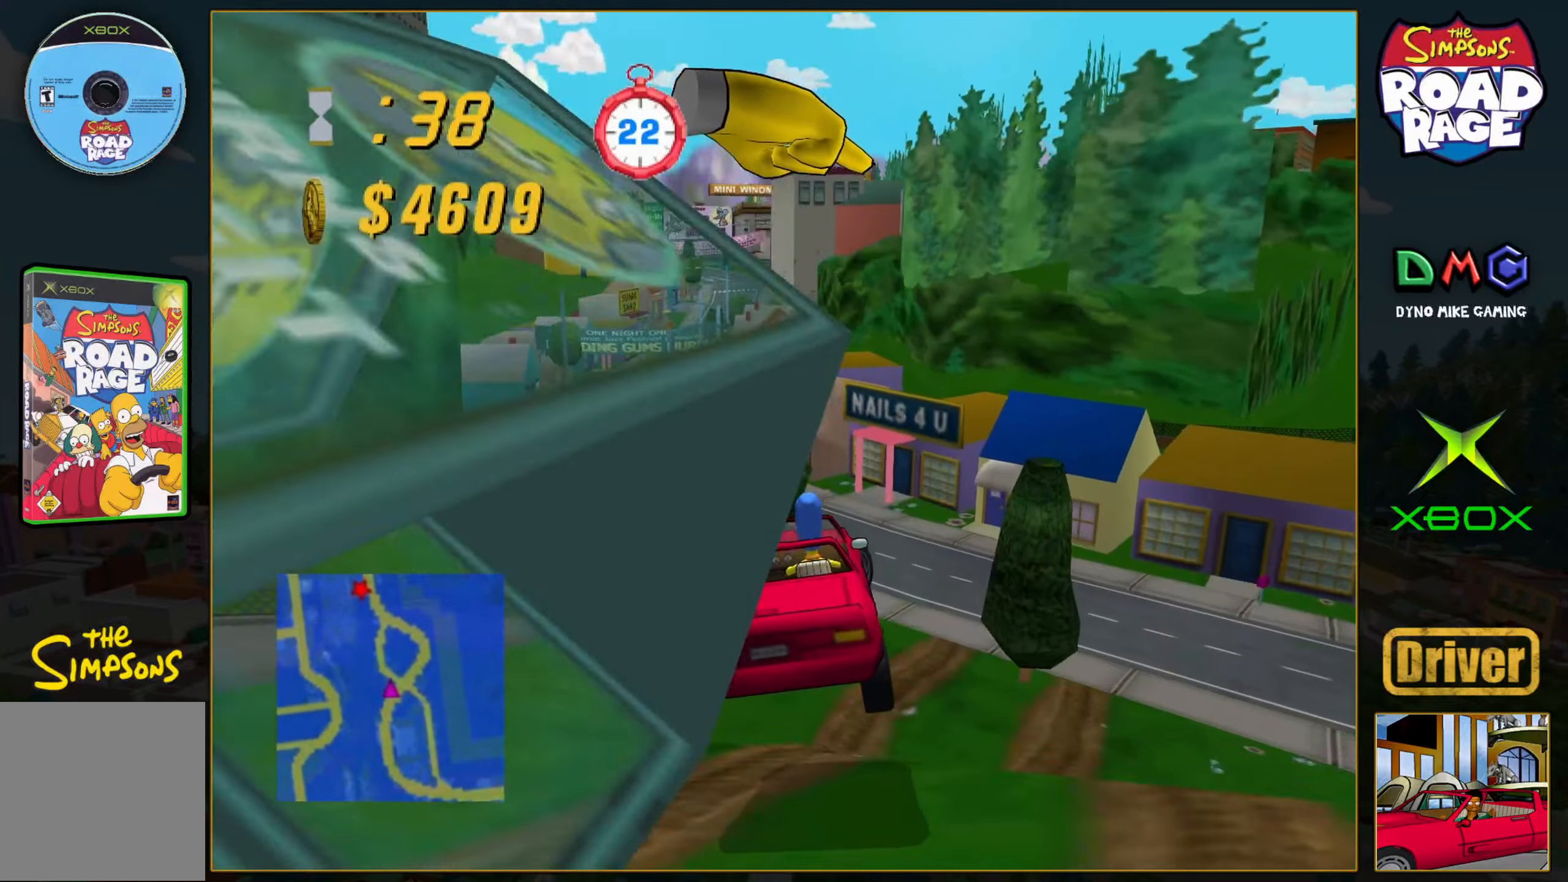
{"buttons": ["A"], "left_stick": "center", "events": [[117, "left_stick", "center"], [483, "A", "down"]]}
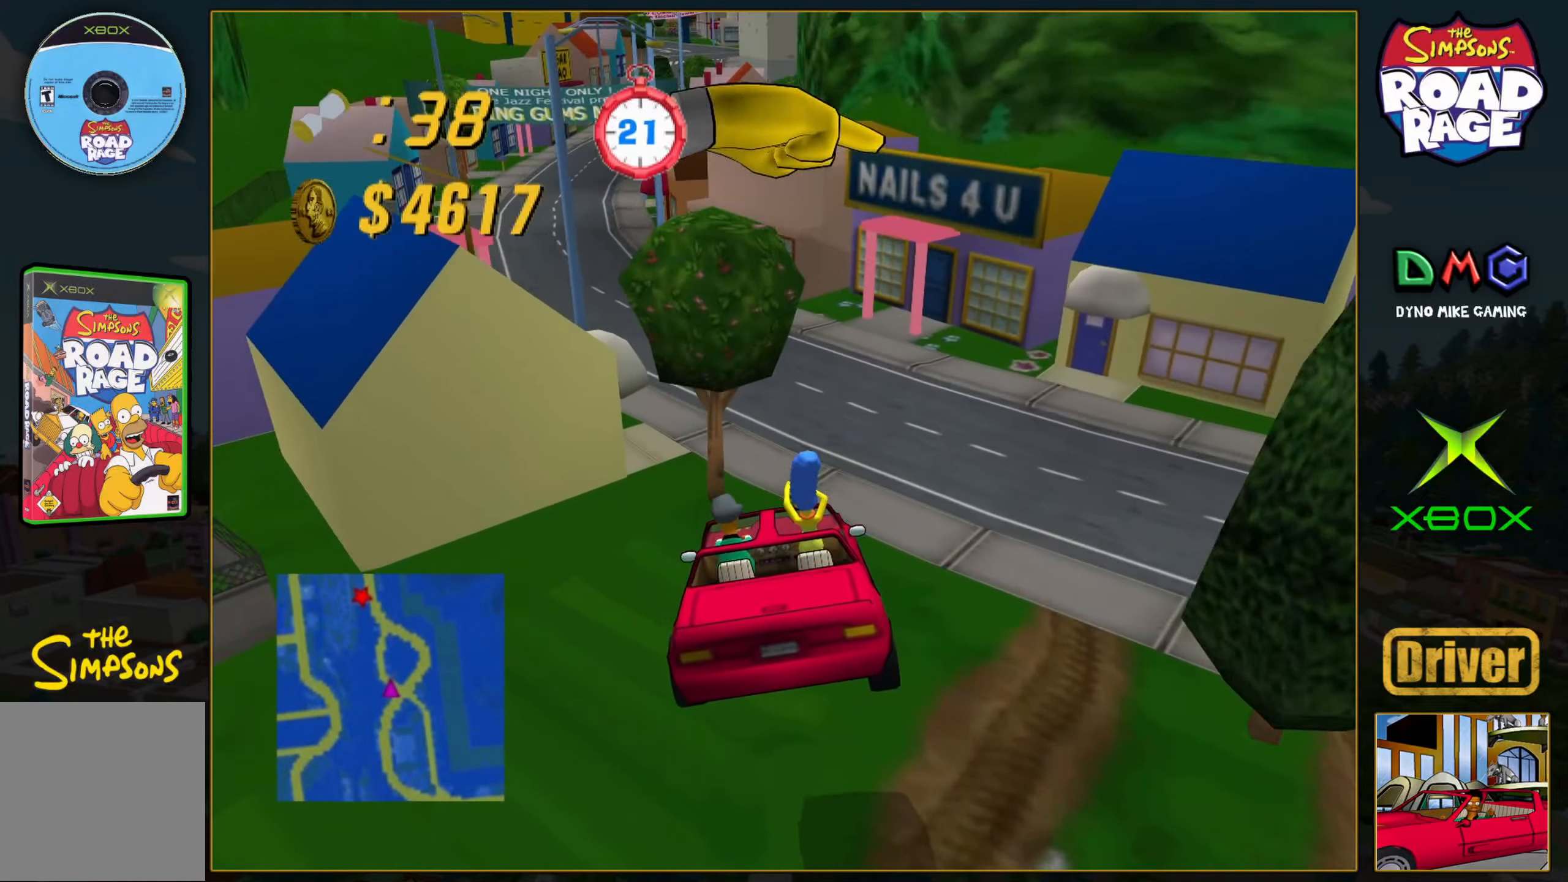
{"buttons": ["A"], "left_stick": "left", "events": [[400, "left_stick", "left"]]}
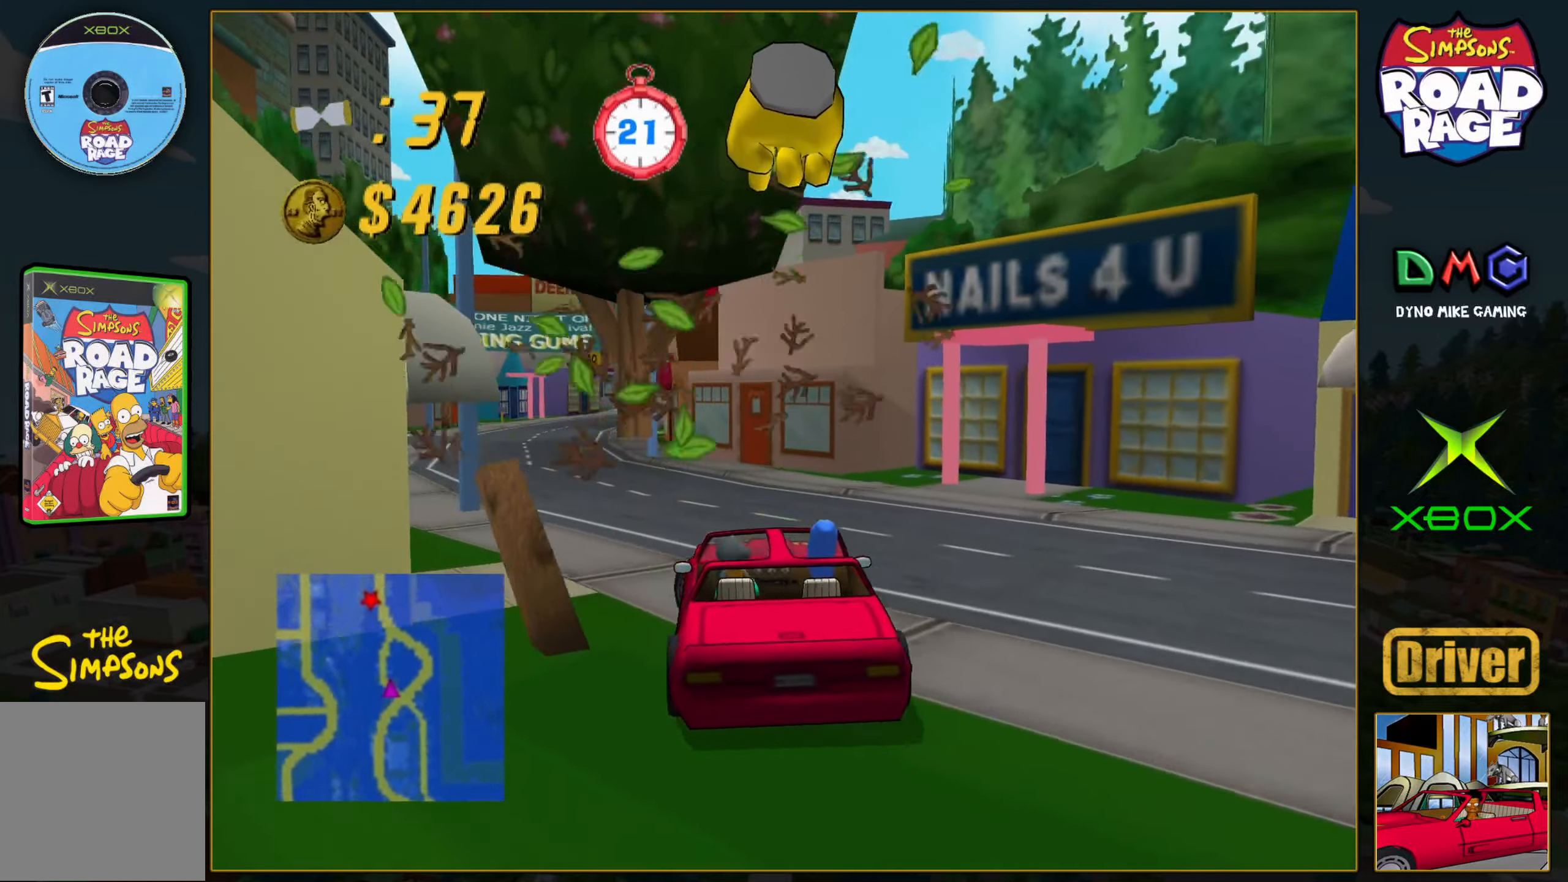
{"buttons": ["A"], "left_stick": "right", "events": [[150, "left_stick", "center"], [450, "left_stick", "right"]]}
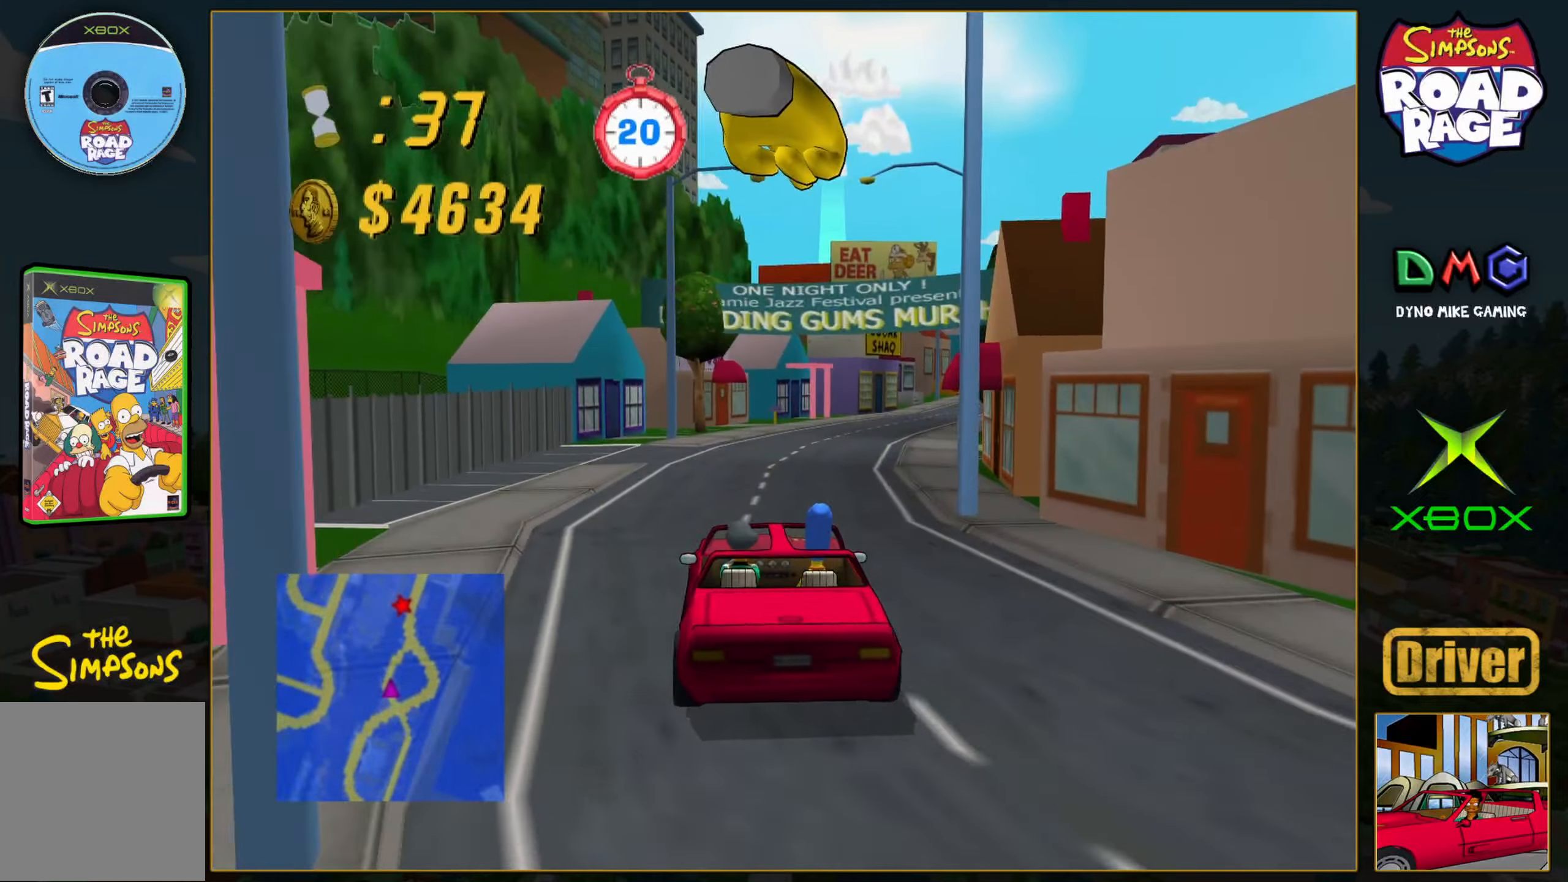
{"buttons": ["A"], "left_stick": "right", "events": [[150, "left_stick", "center"], [333, "left_stick", "right"]]}
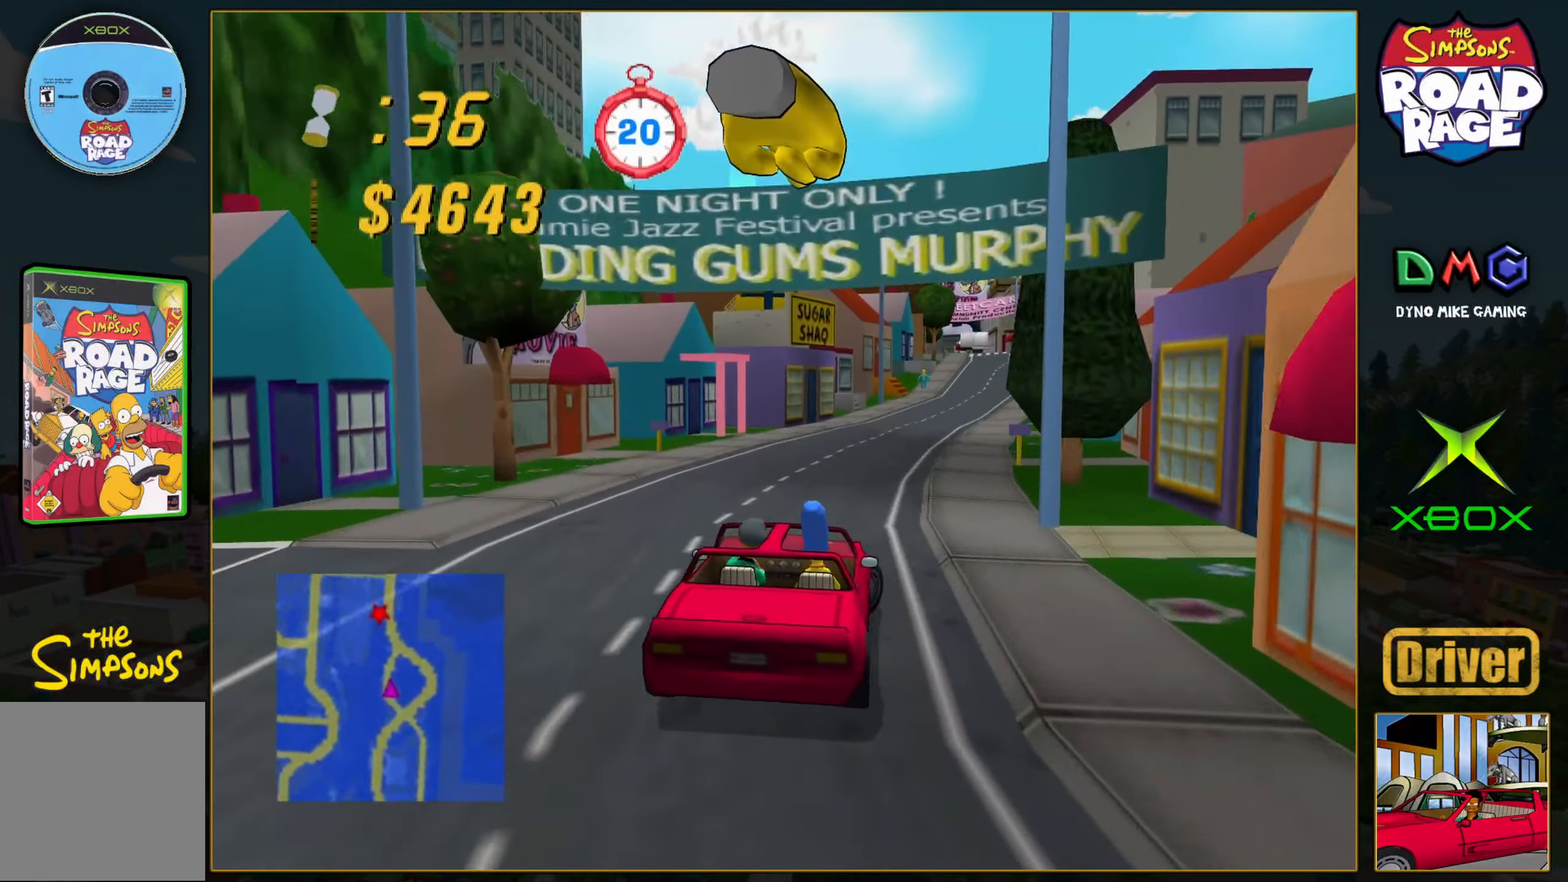
{"buttons": ["A"], "left_stick": "center", "events": [[17, "left_stick", "center"], [250, "left_stick", "right"], [367, "left_stick", "center"]]}
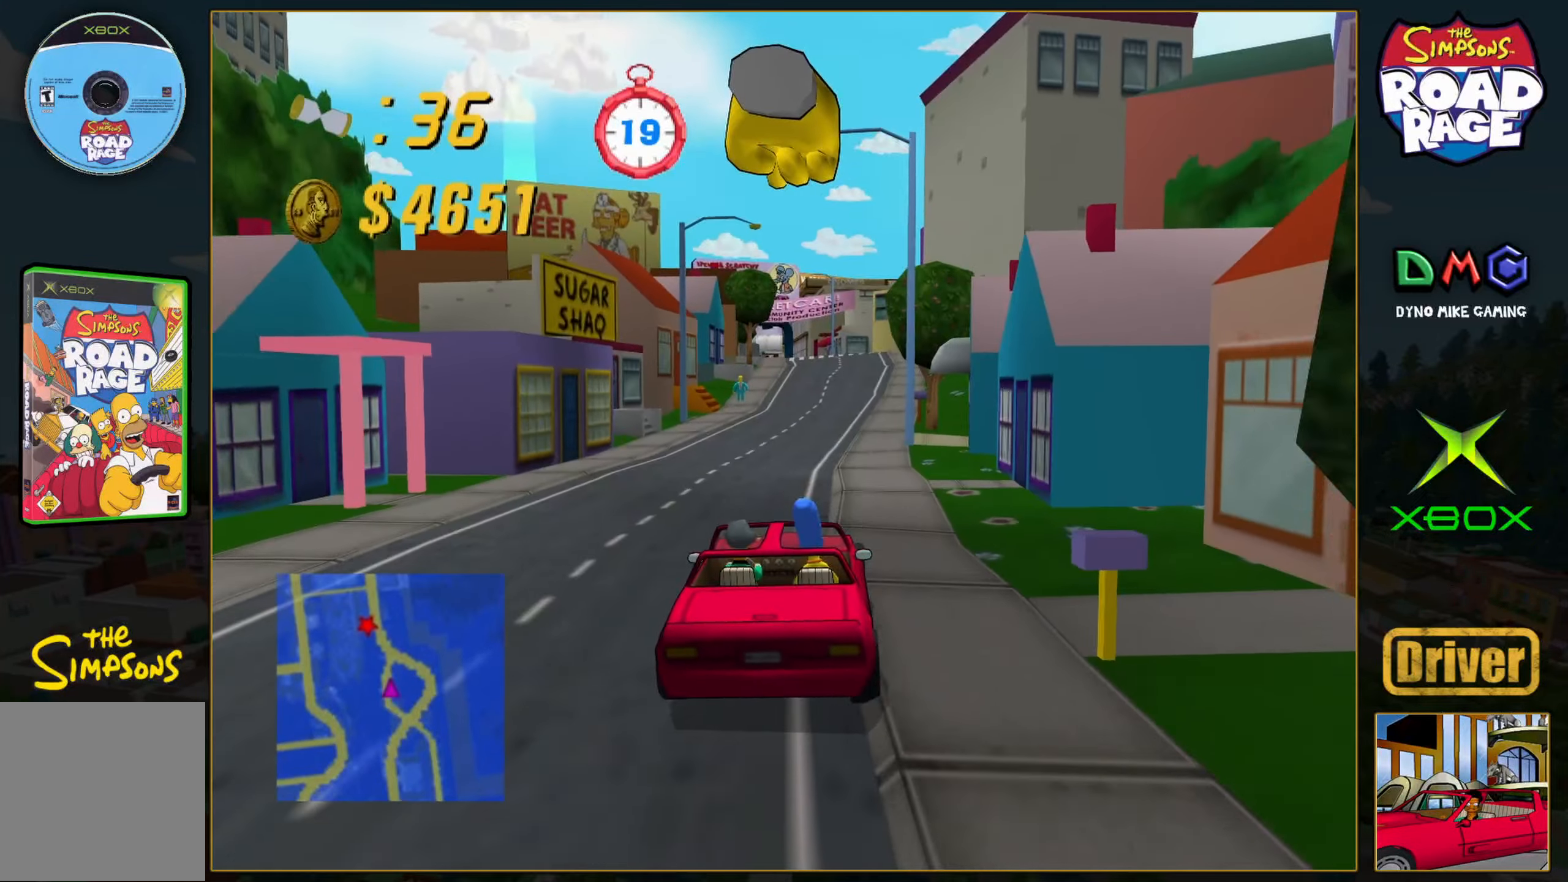
{"buttons": ["A"], "left_stick": "center", "events": []}